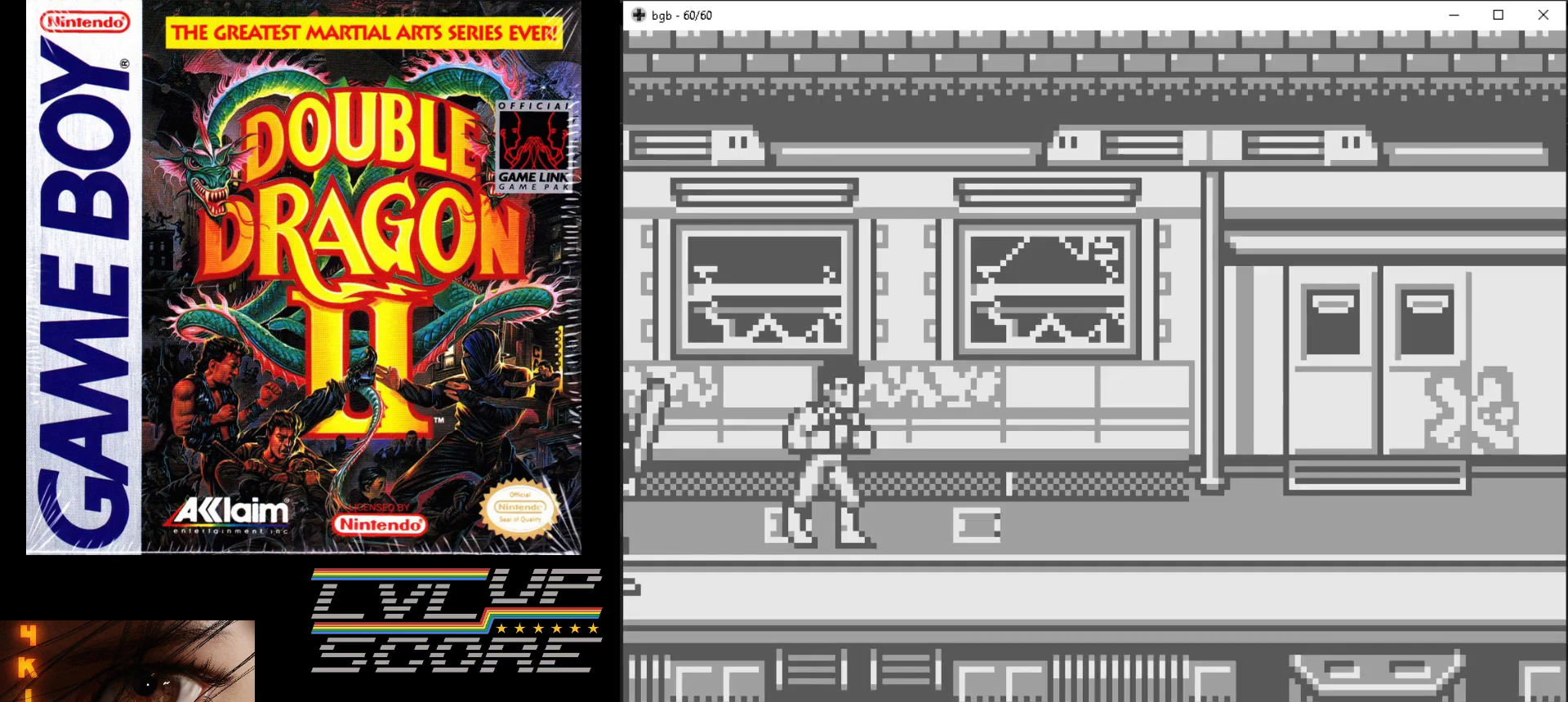
Gameplay with a controller (Nintendo layout); each line is a JSON object with the inputs held at the frame after it. "events" lists button and stick changes between this image and that frame as [ms after this image, input, new state], when the widget could be followed in between. Not read: L3 R3.
{"buttons": ["DPAD_LEFT"], "events": [[150, "DPAD_RIGHT", "down"], [217, "DPAD_DOWN", "down"], [383, "DPAD_RIGHT", "up"], [417, "DPAD_LEFT", "down"], [433, "DPAD_DOWN", "up"]]}
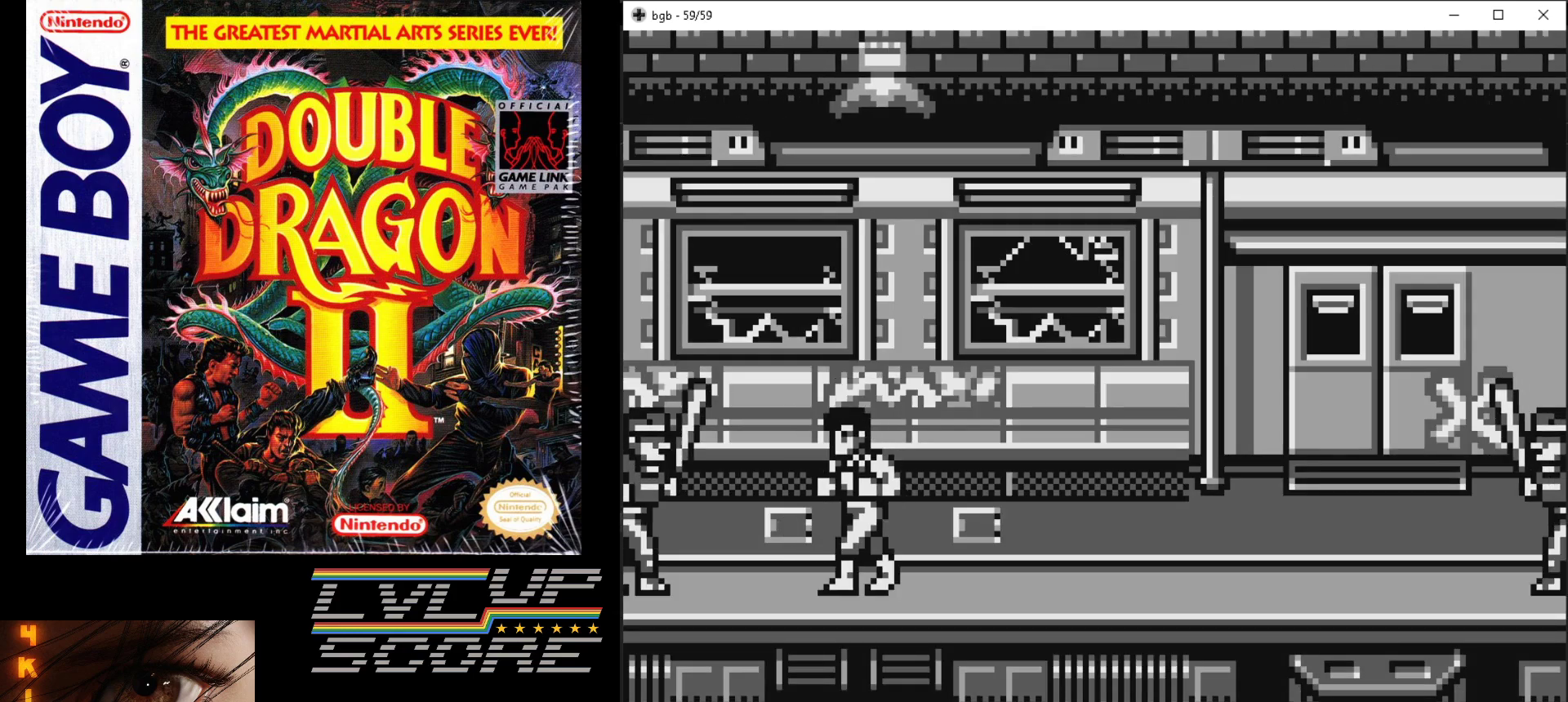
{"buttons": [], "events": [[33, "A", "down"], [33, "B", "down"], [117, "B", "up"], [133, "A", "up"], [167, "A", "down"], [167, "DPAD_LEFT", "up"], [183, "B", "down"], [250, "A", "up"], [250, "B", "up"], [317, "A", "down"], [317, "B", "down"], [400, "A", "up"], [400, "B", "up"]]}
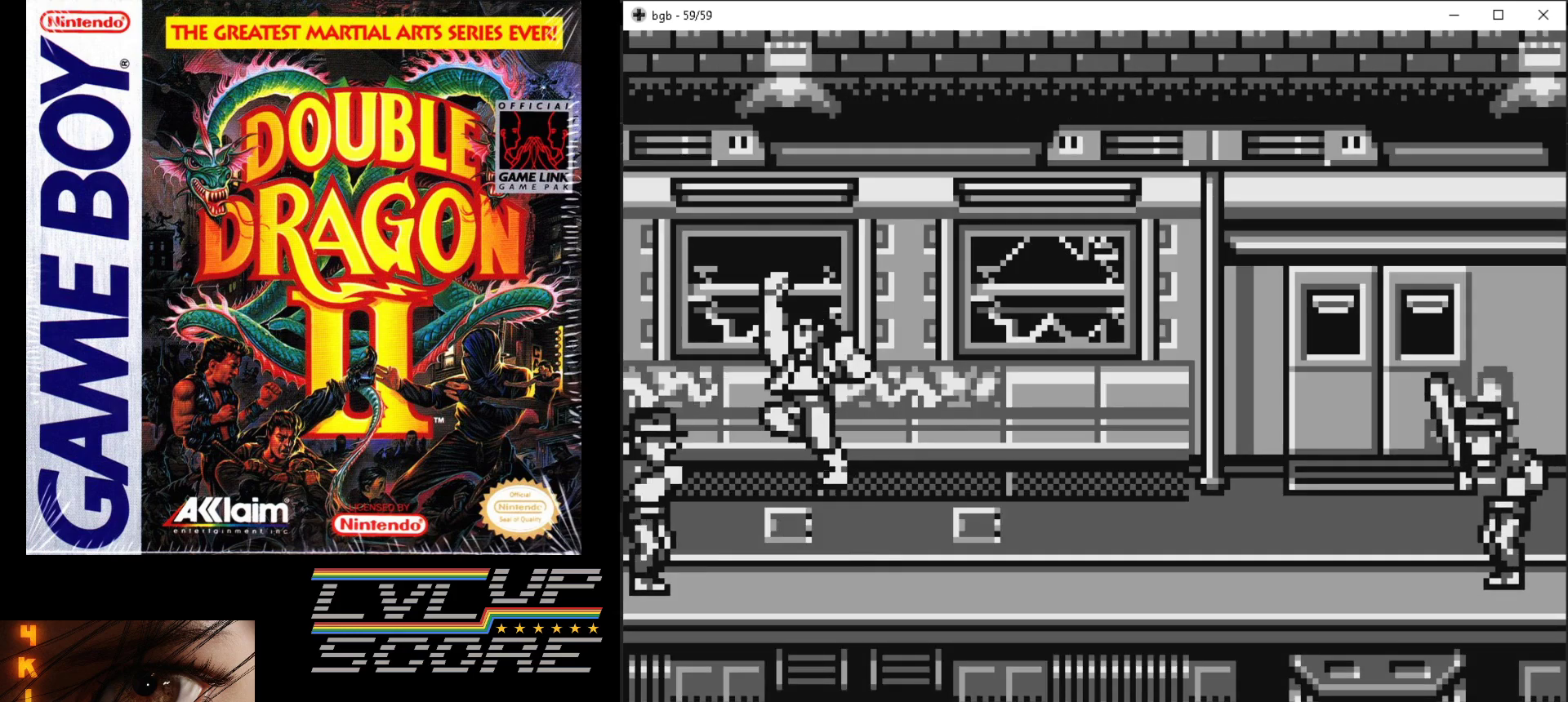
{"buttons": [], "events": []}
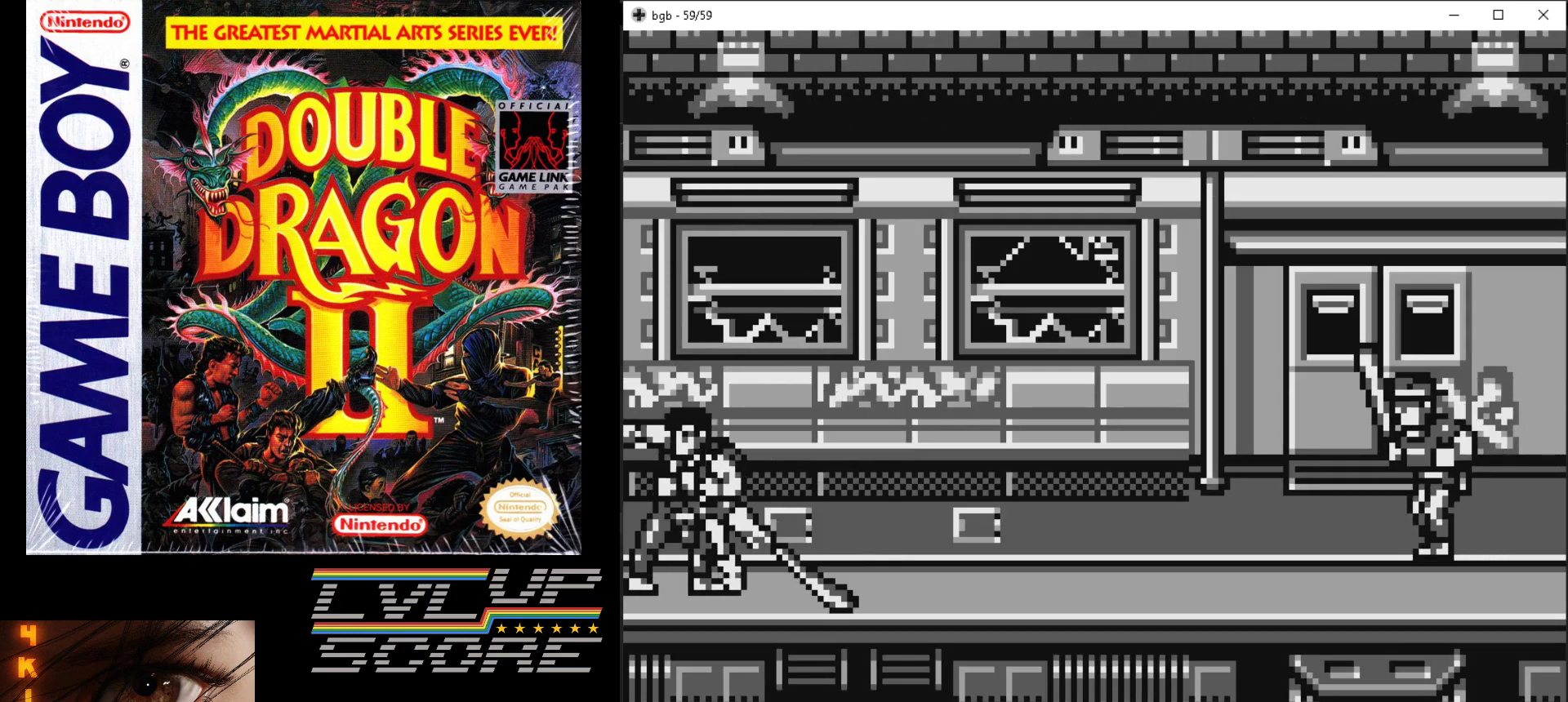
{"buttons": ["B"], "events": [[150, "B", "down"], [183, "DPAD_LEFT", "down"], [217, "B", "up"], [300, "B", "down"], [383, "B", "up"], [433, "B", "down"], [467, "DPAD_LEFT", "up"]]}
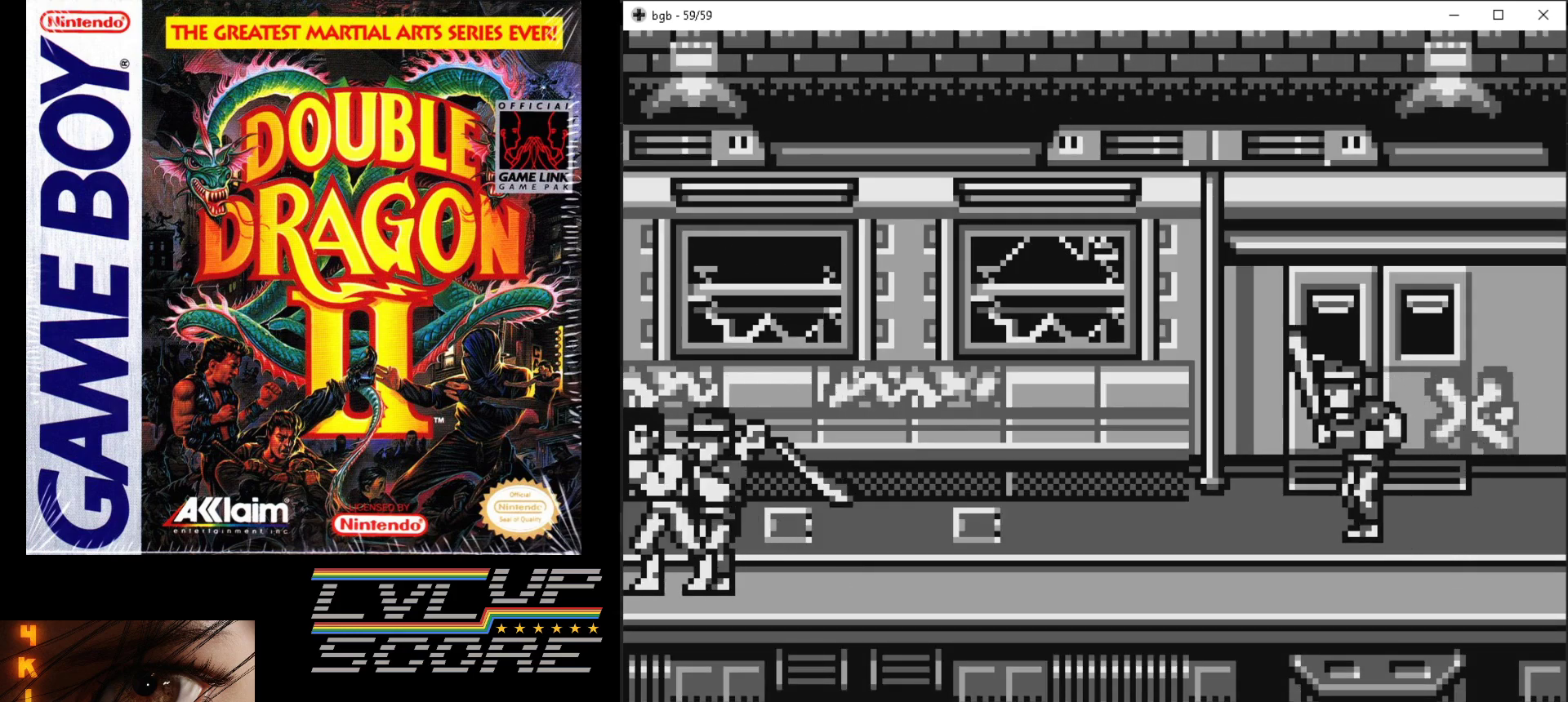
{"buttons": ["B", "DPAD_RIGHT"], "events": [[17, "B", "up"], [83, "B", "down"], [150, "DPAD_RIGHT", "down"], [167, "B", "up"], [317, "B", "down"], [400, "B", "up"], [467, "B", "down"]]}
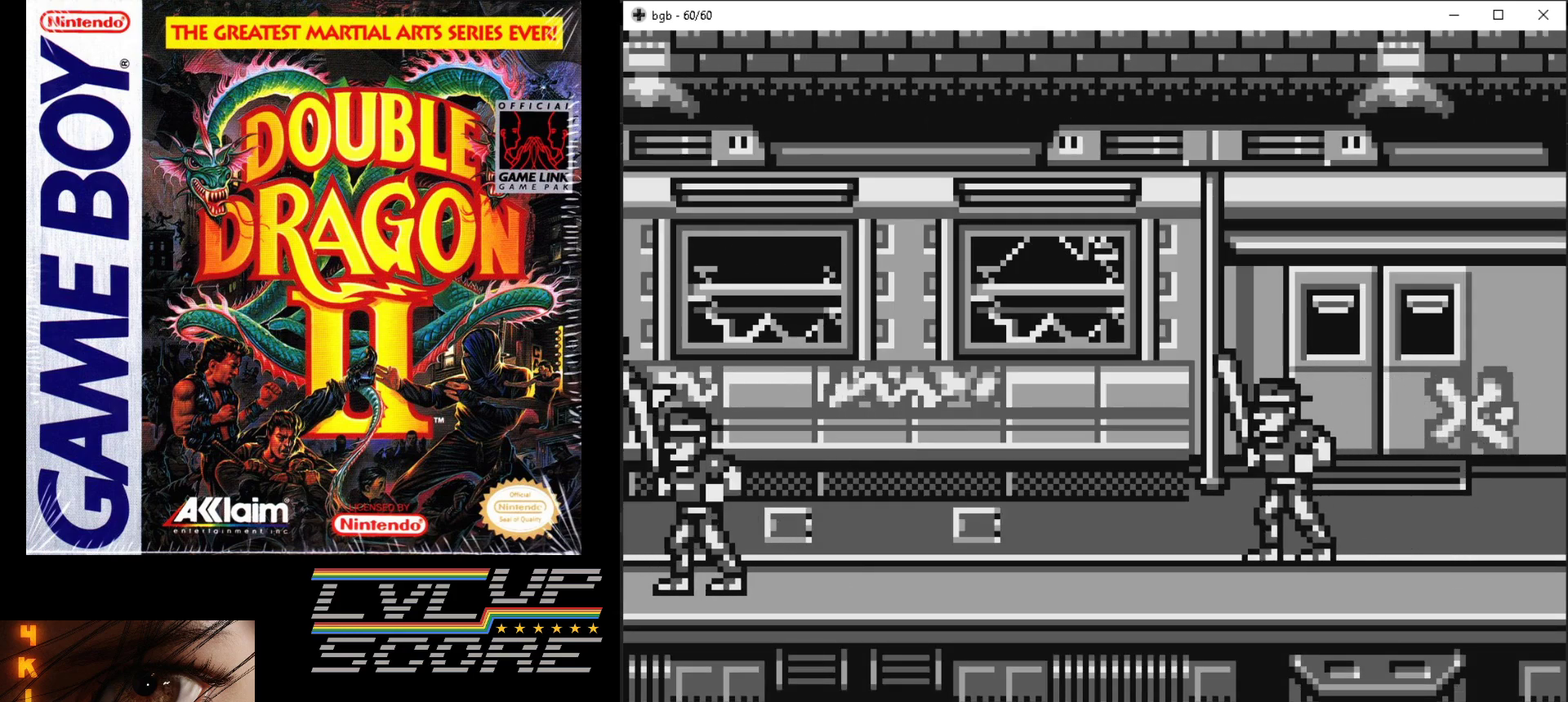
{"buttons": [], "events": [[67, "B", "up"], [133, "B", "down"], [217, "B", "up"], [267, "DPAD_RIGHT", "up"]]}
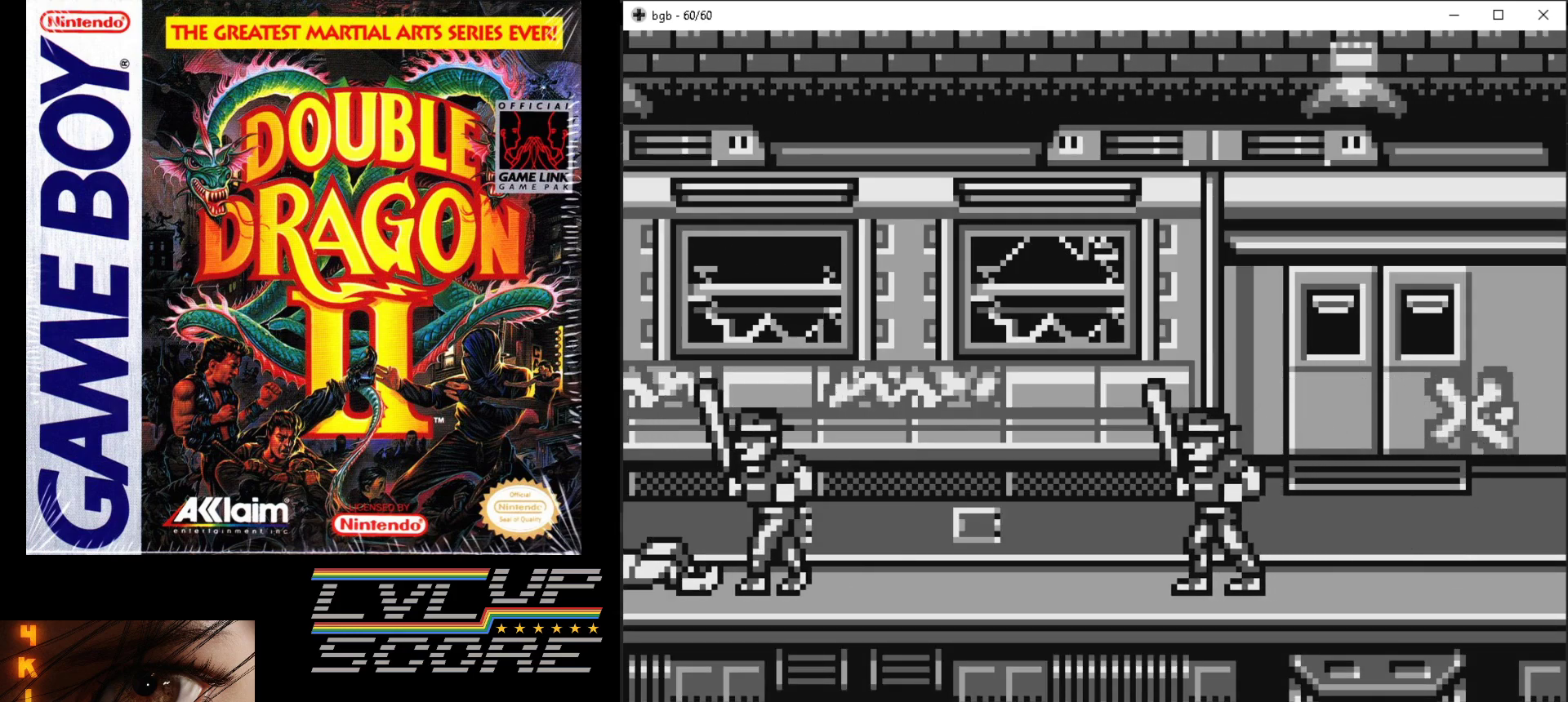
{"buttons": ["DPAD_RIGHT"], "events": [[33, "DPAD_RIGHT", "down"]]}
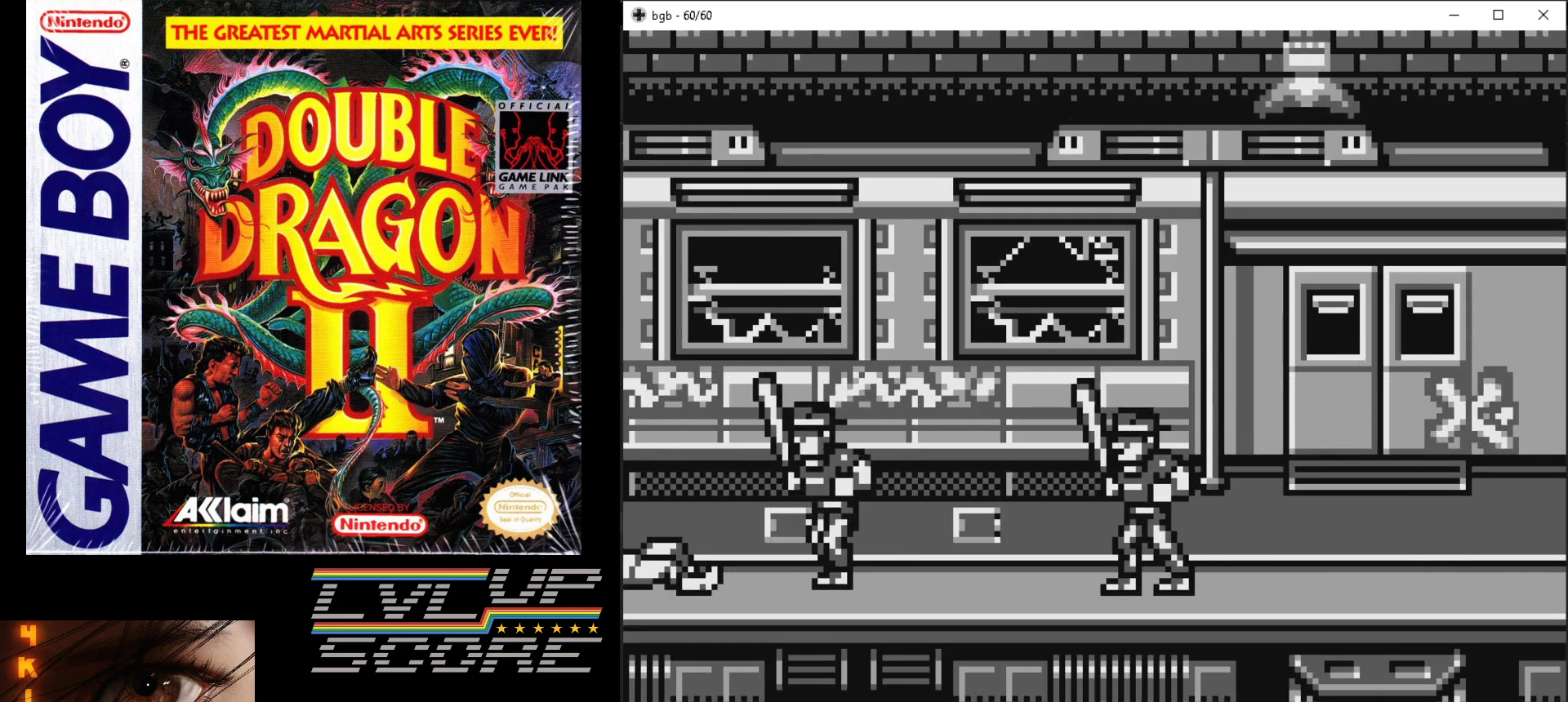
{"buttons": ["DPAD_RIGHT"], "events": [[50, "DPAD_UP", "down"], [483, "DPAD_UP", "up"]]}
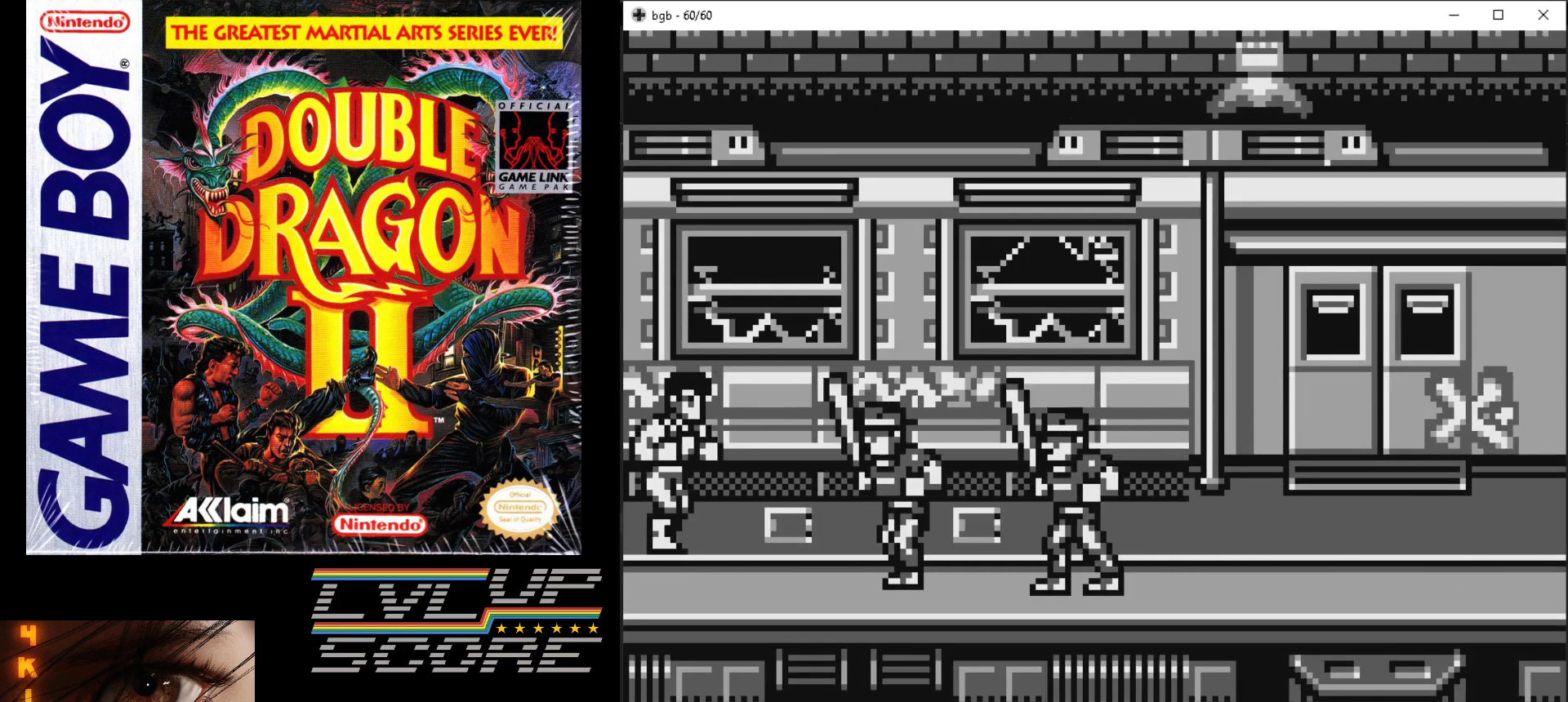
{"buttons": ["DPAD_DOWN", "DPAD_RIGHT"], "events": [[83, "DPAD_DOWN", "down"], [200, "DPAD_DOWN", "up"], [217, "DPAD_UP", "down"], [467, "DPAD_UP", "up"], [500, "DPAD_DOWN", "down"]]}
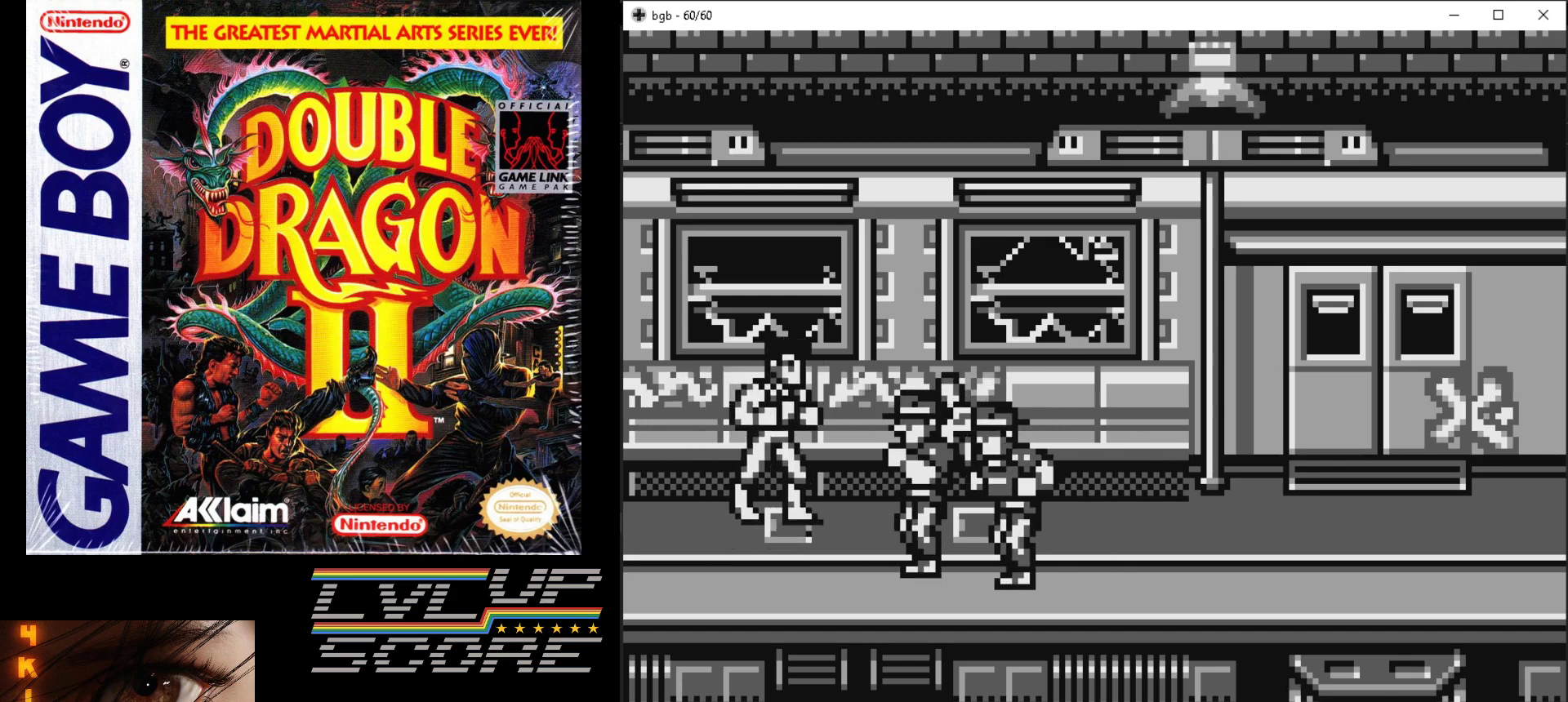
{"buttons": ["B", "DPAD_DOWN", "DPAD_RIGHT"], "events": [[50, "B", "down"], [150, "B", "up"], [200, "DPAD_DOWN", "up"], [367, "DPAD_UP", "down"], [417, "DPAD_UP", "up"], [467, "DPAD_DOWN", "down"], [483, "B", "down"]]}
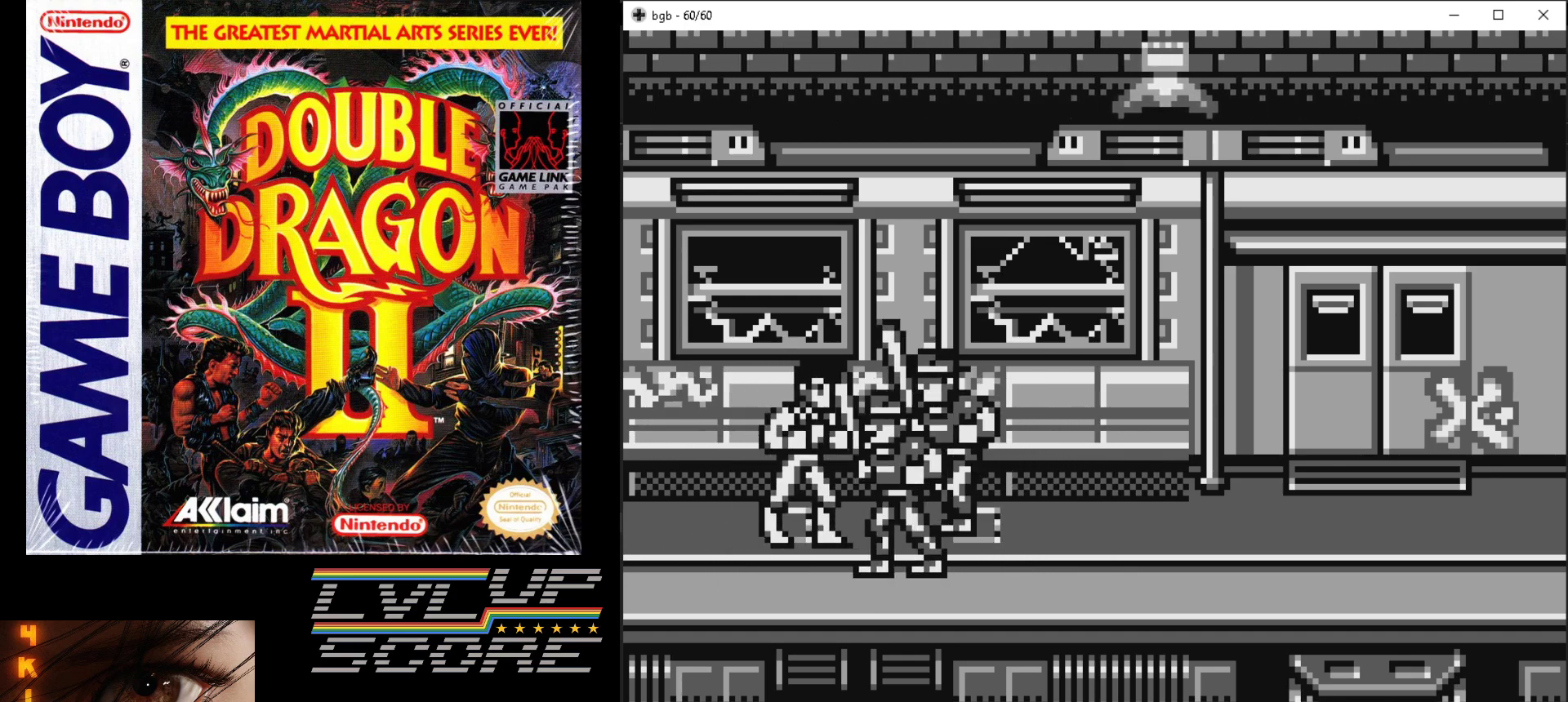
{"buttons": ["B", "DPAD_RIGHT"], "events": [[83, "B", "up"], [100, "DPAD_DOWN", "up"], [150, "B", "down"], [233, "B", "up"], [300, "B", "down"], [400, "B", "up"], [467, "B", "down"]]}
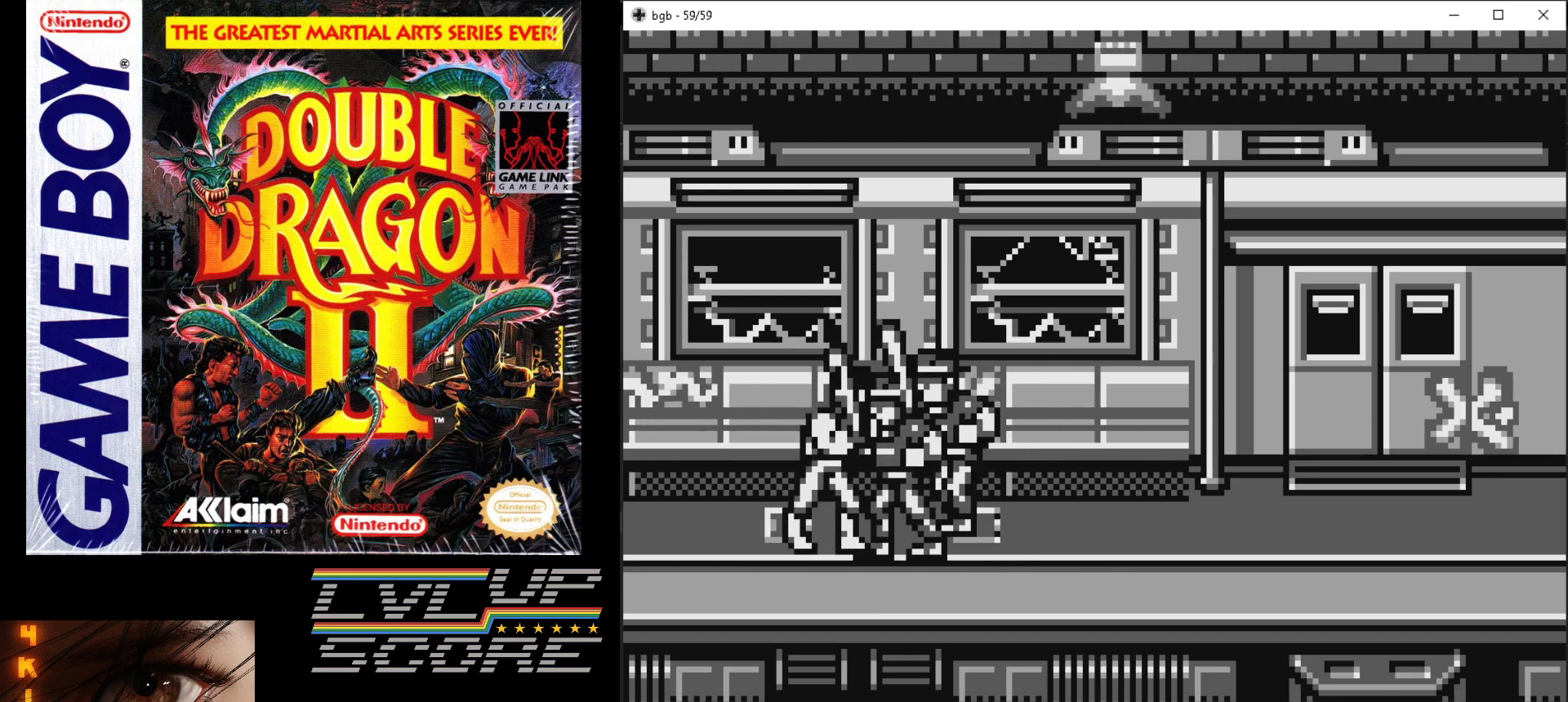
{"buttons": [], "events": [[50, "B", "up"], [67, "DPAD_RIGHT", "up"], [117, "B", "down"], [200, "B", "up"], [267, "B", "down"], [350, "B", "up"], [417, "B", "down"], [500, "B", "up"]]}
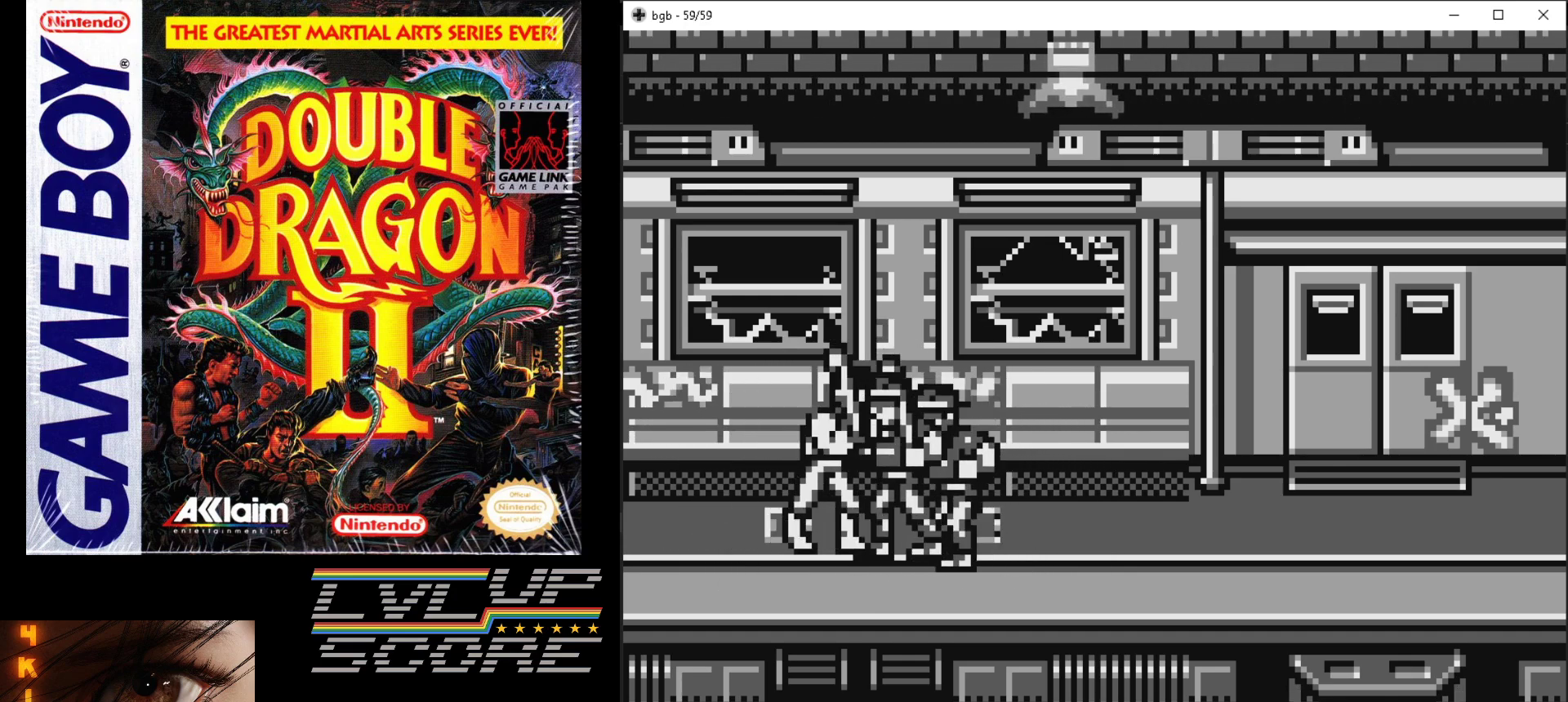
{"buttons": ["B", "DPAD_RIGHT"], "events": [[67, "B", "down"], [150, "DPAD_RIGHT", "down"], [183, "B", "up"], [367, "B", "down"], [417, "B", "up"], [500, "B", "down"]]}
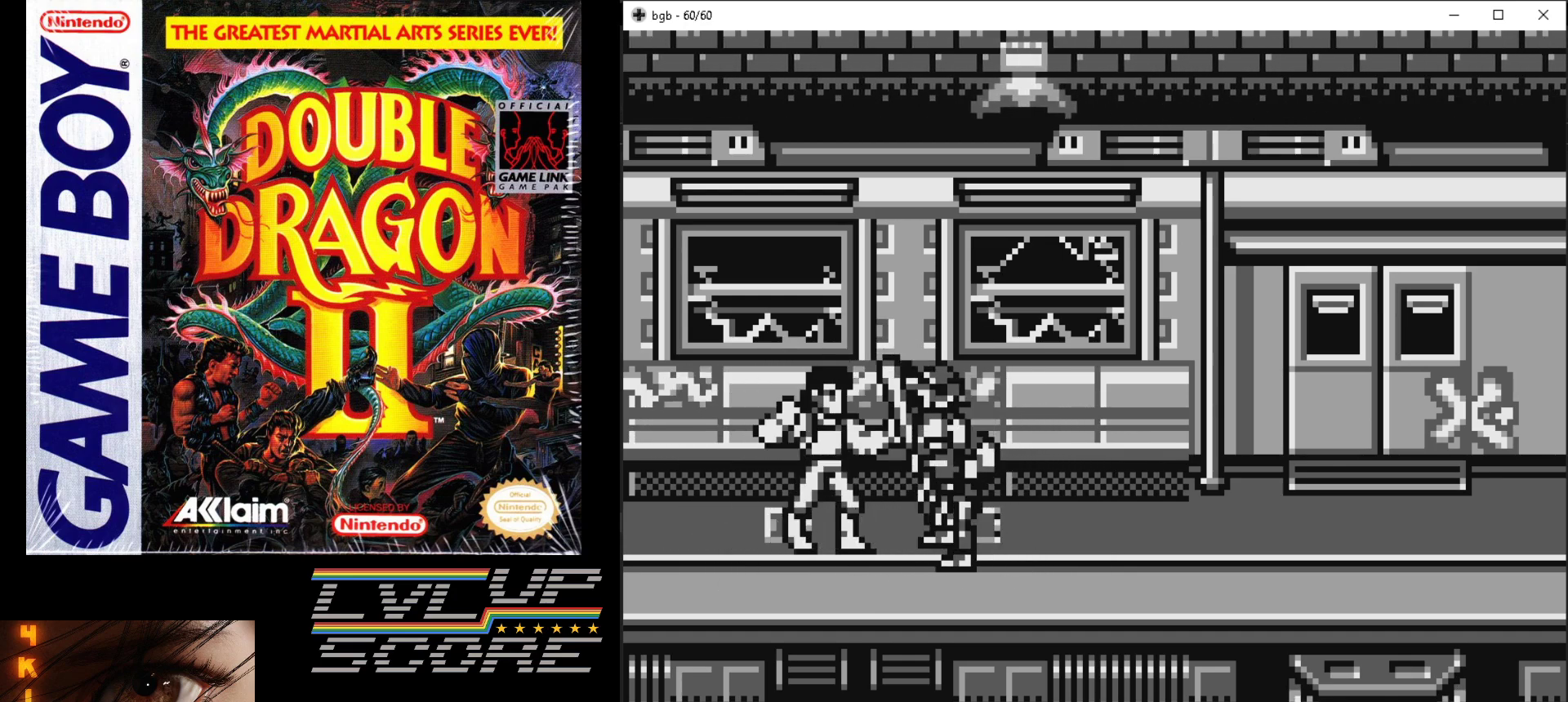
{"buttons": ["B", "DPAD_RIGHT"], "events": [[83, "B", "up"], [133, "B", "down"], [233, "B", "up"], [300, "B", "down"], [383, "B", "up"], [450, "B", "down"]]}
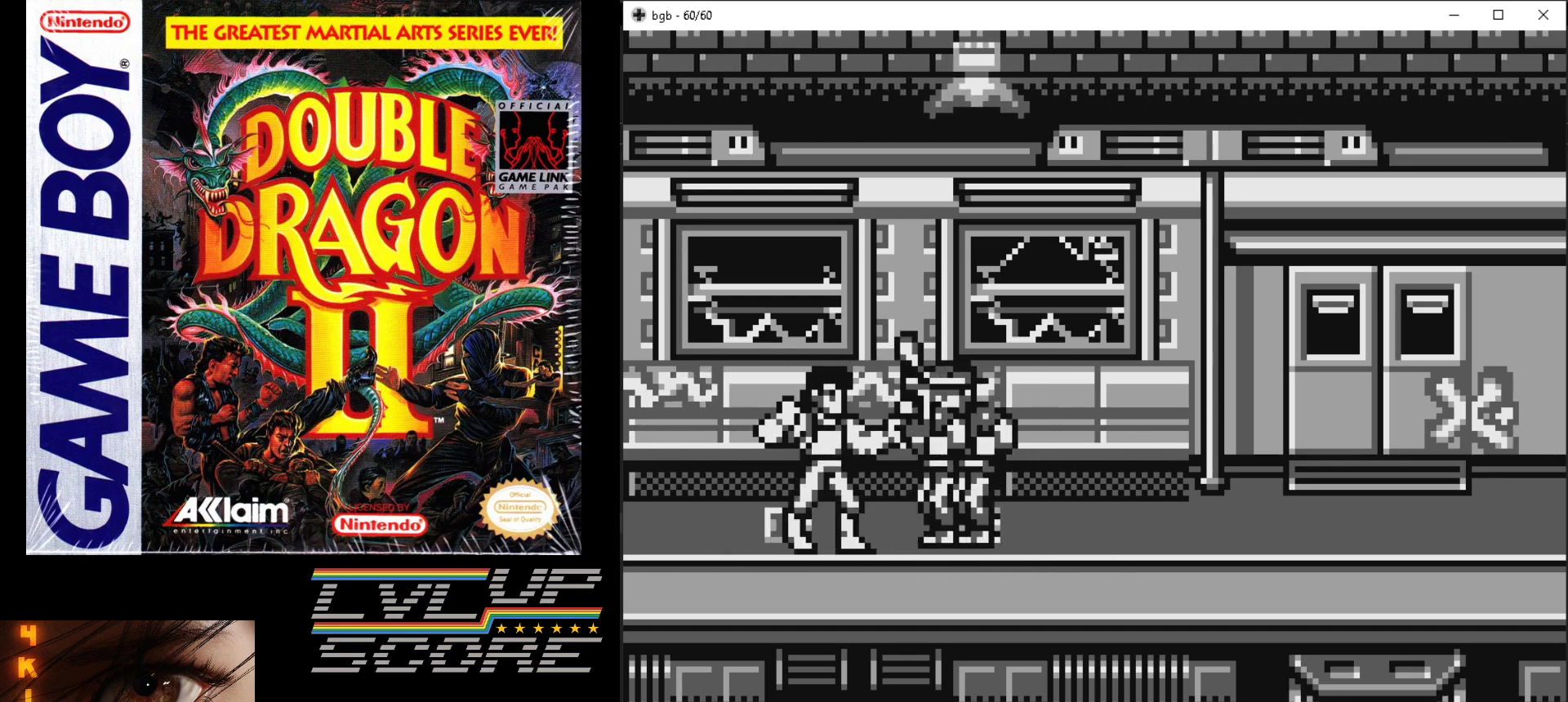
{"buttons": ["DPAD_RIGHT"], "events": [[50, "B", "up"], [100, "B", "down"], [183, "B", "up"], [267, "B", "down"], [350, "B", "up"], [417, "B", "down"], [500, "B", "up"]]}
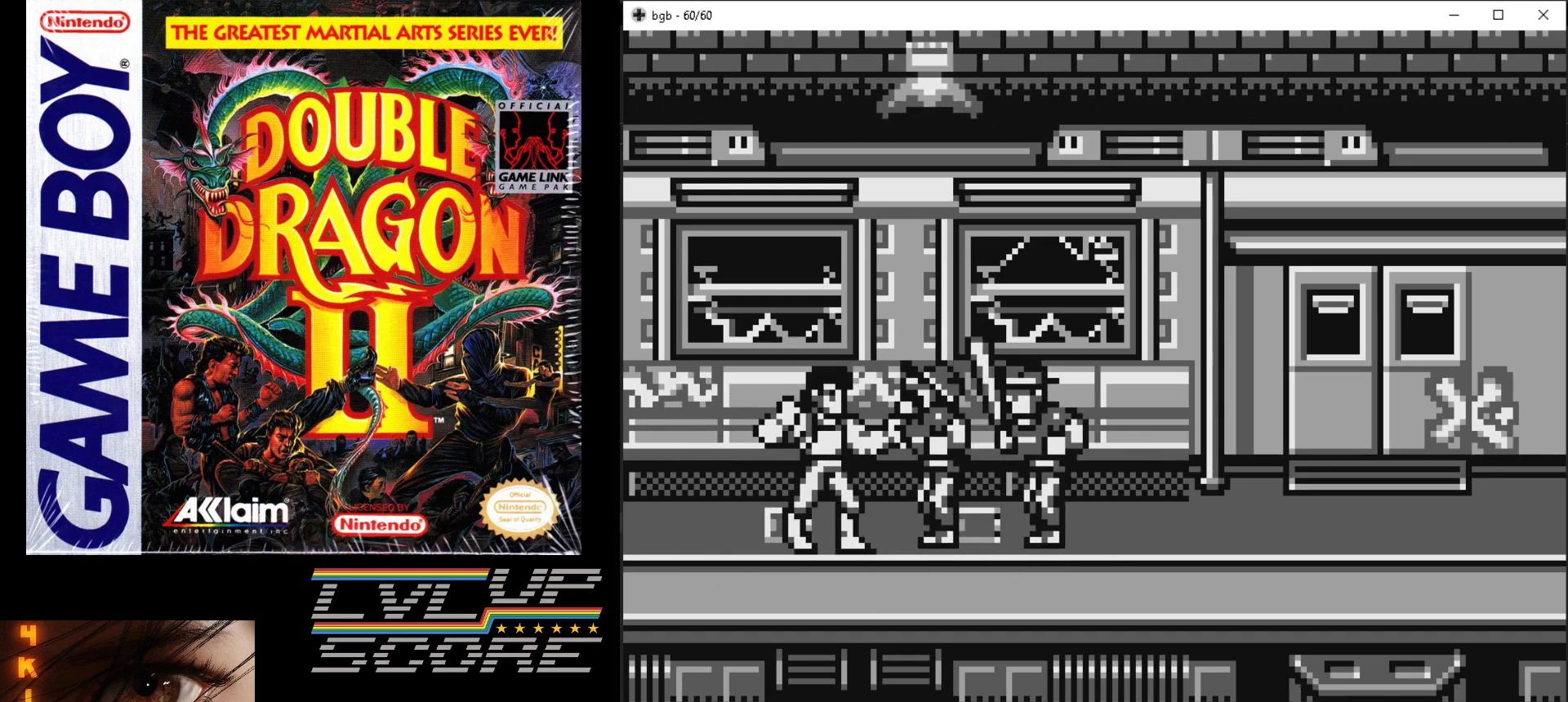
{"buttons": ["DPAD_DOWN"], "events": [[83, "B", "down"], [167, "B", "up"], [217, "B", "down"], [367, "B", "up"], [367, "DPAD_DOWN", "down"], [417, "DPAD_RIGHT", "up"]]}
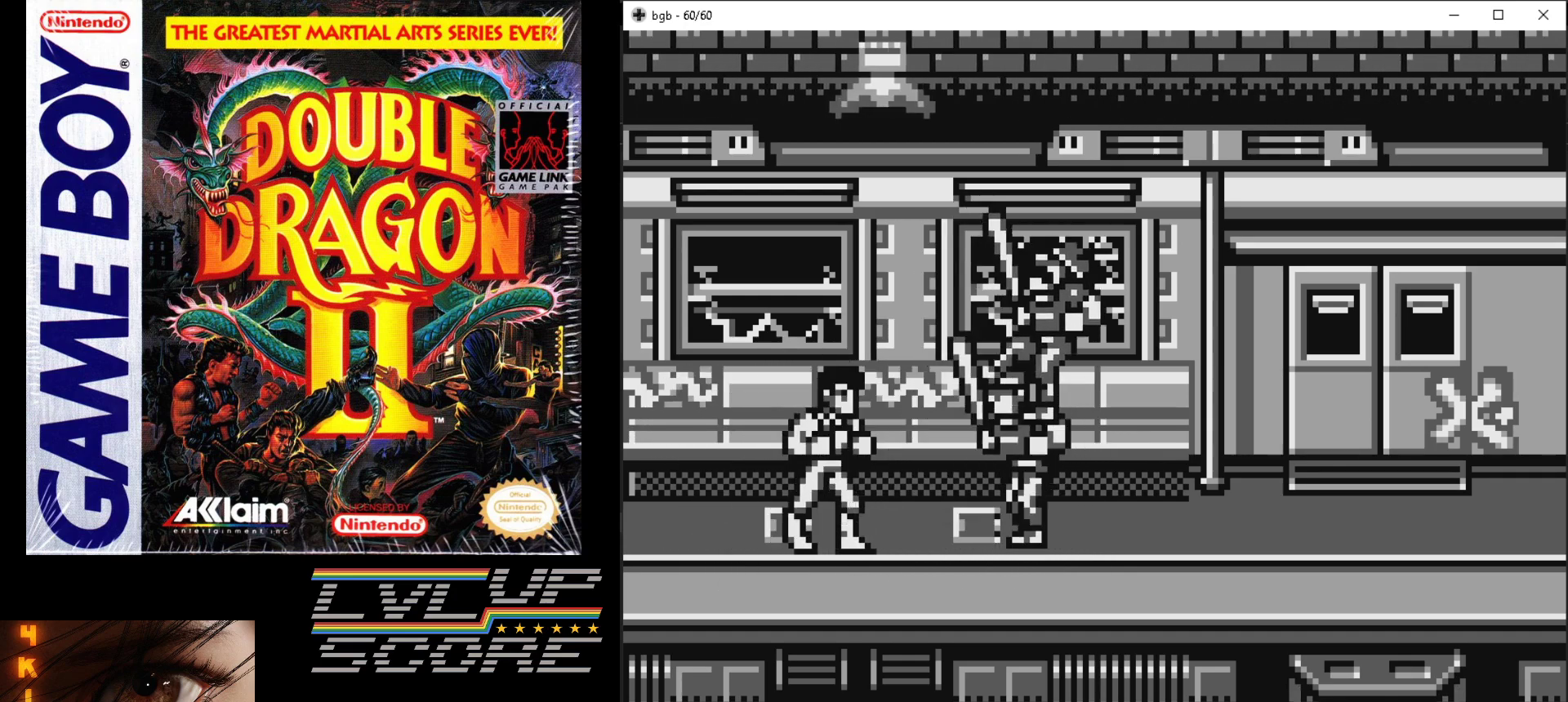
{"buttons": ["A", "B"], "events": [[117, "DPAD_RIGHT", "down"], [150, "DPAD_DOWN", "up"], [250, "DPAD_UP", "down"], [317, "B", "down"], [333, "A", "down"], [400, "DPAD_UP", "up"], [417, "A", "up"], [417, "B", "up"], [417, "DPAD_RIGHT", "up"], [467, "A", "down"], [483, "B", "down"]]}
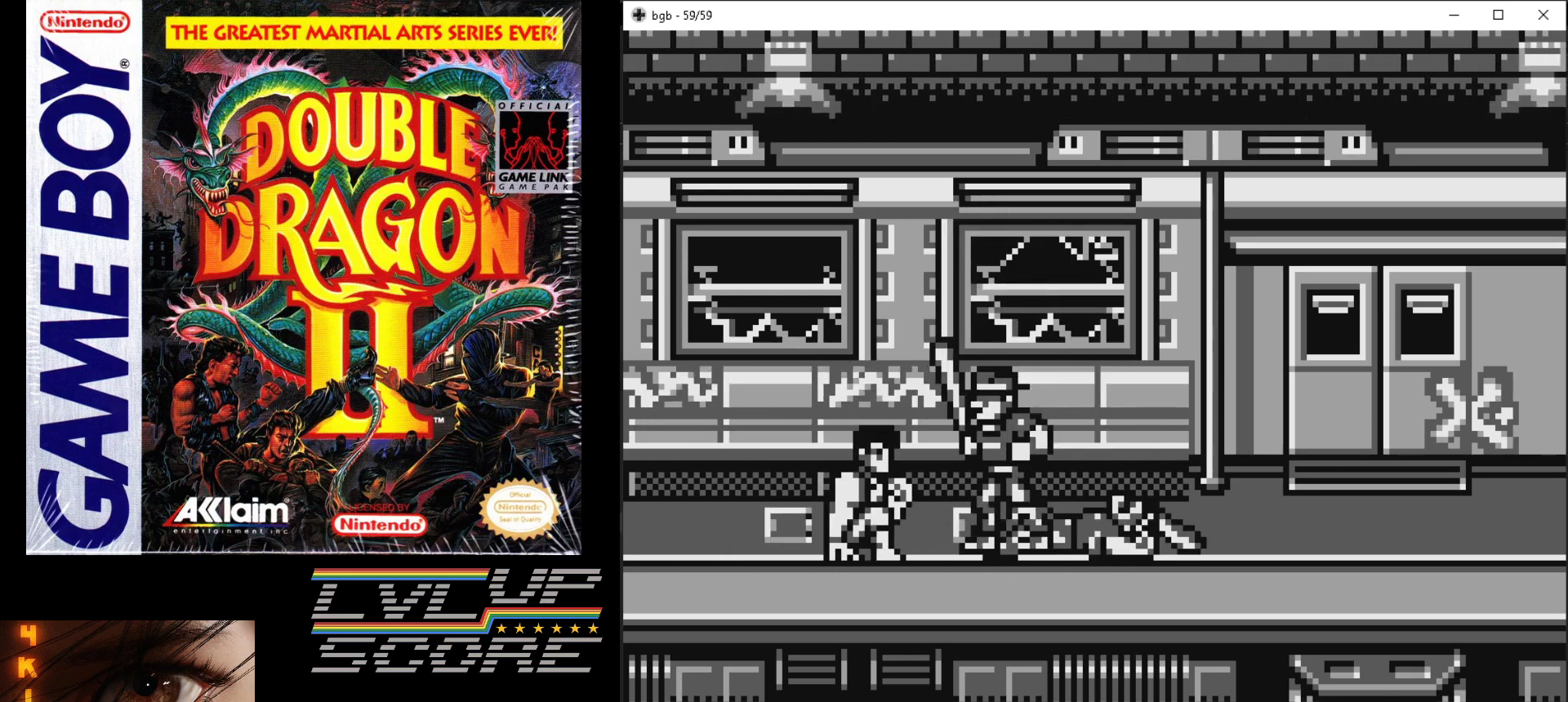
{"buttons": [], "events": [[67, "B", "up"], [83, "A", "up"], [133, "A", "down"], [133, "B", "down"], [367, "B", "up"], [433, "A", "up"]]}
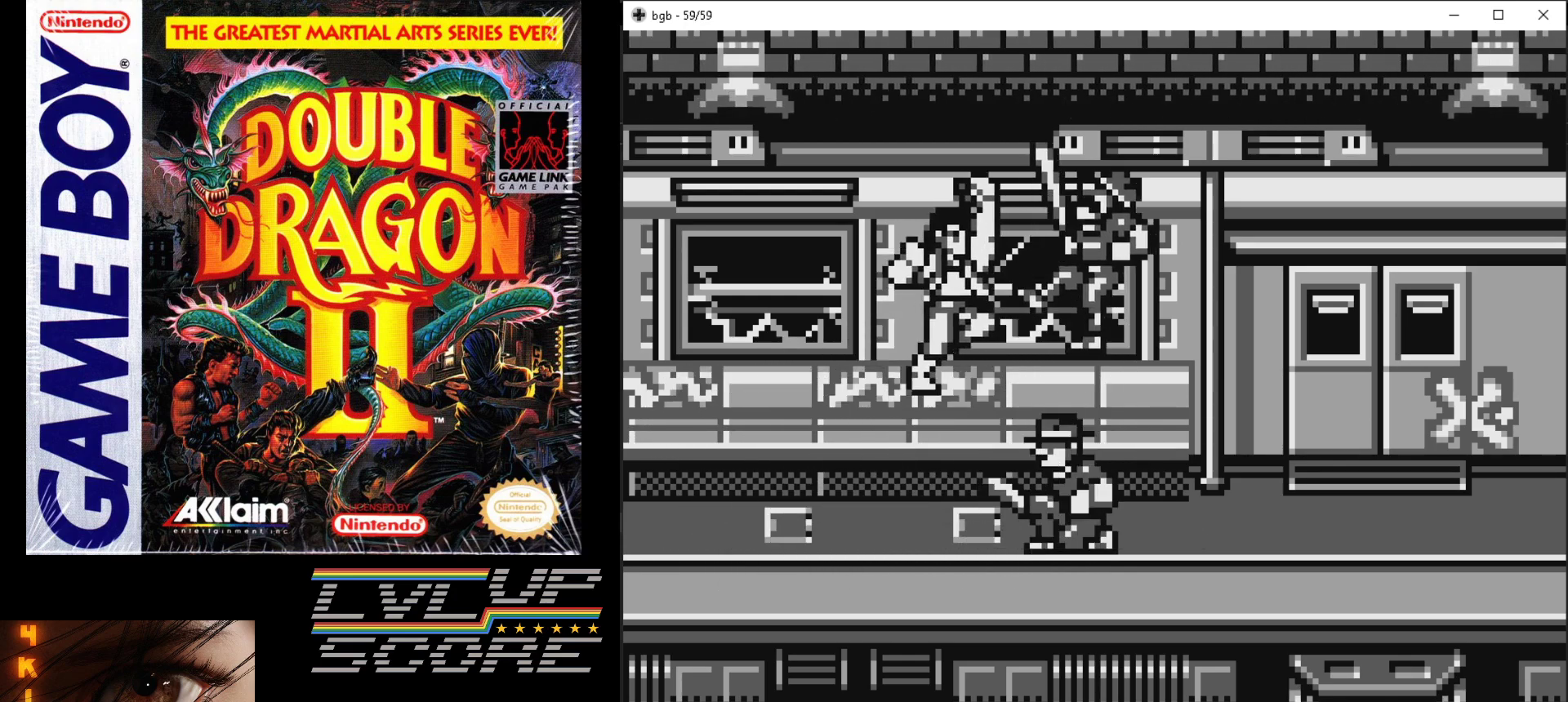
{"buttons": ["B", "DPAD_RIGHT"], "events": [[333, "DPAD_UP", "down"], [383, "DPAD_RIGHT", "down"], [467, "B", "down"], [500, "DPAD_UP", "up"]]}
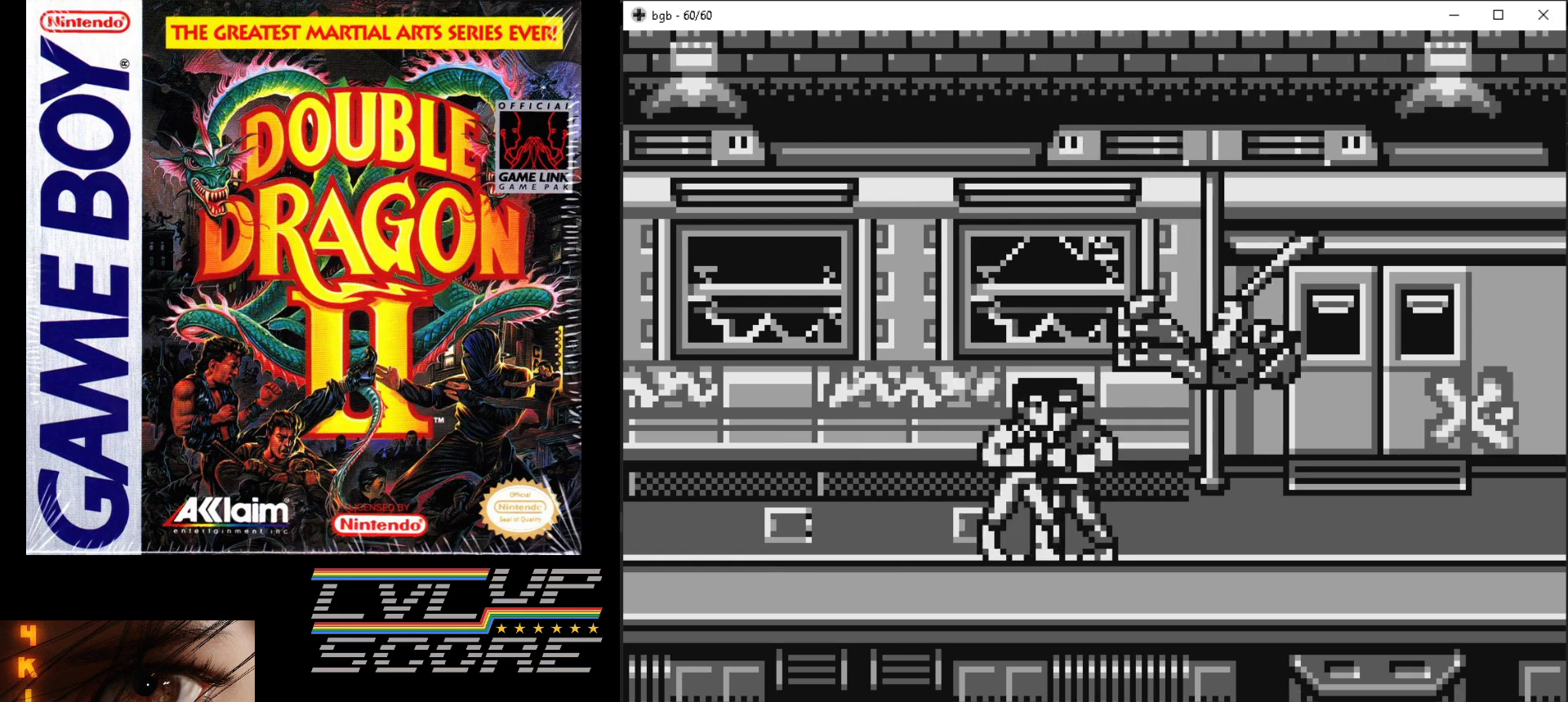
{"buttons": [], "events": [[50, "B", "up"], [117, "B", "down"], [200, "DPAD_UP", "down"], [217, "B", "up"], [267, "B", "down"], [283, "DPAD_UP", "up"], [350, "B", "up"], [400, "DPAD_RIGHT", "up"], [433, "B", "down"], [500, "B", "up"]]}
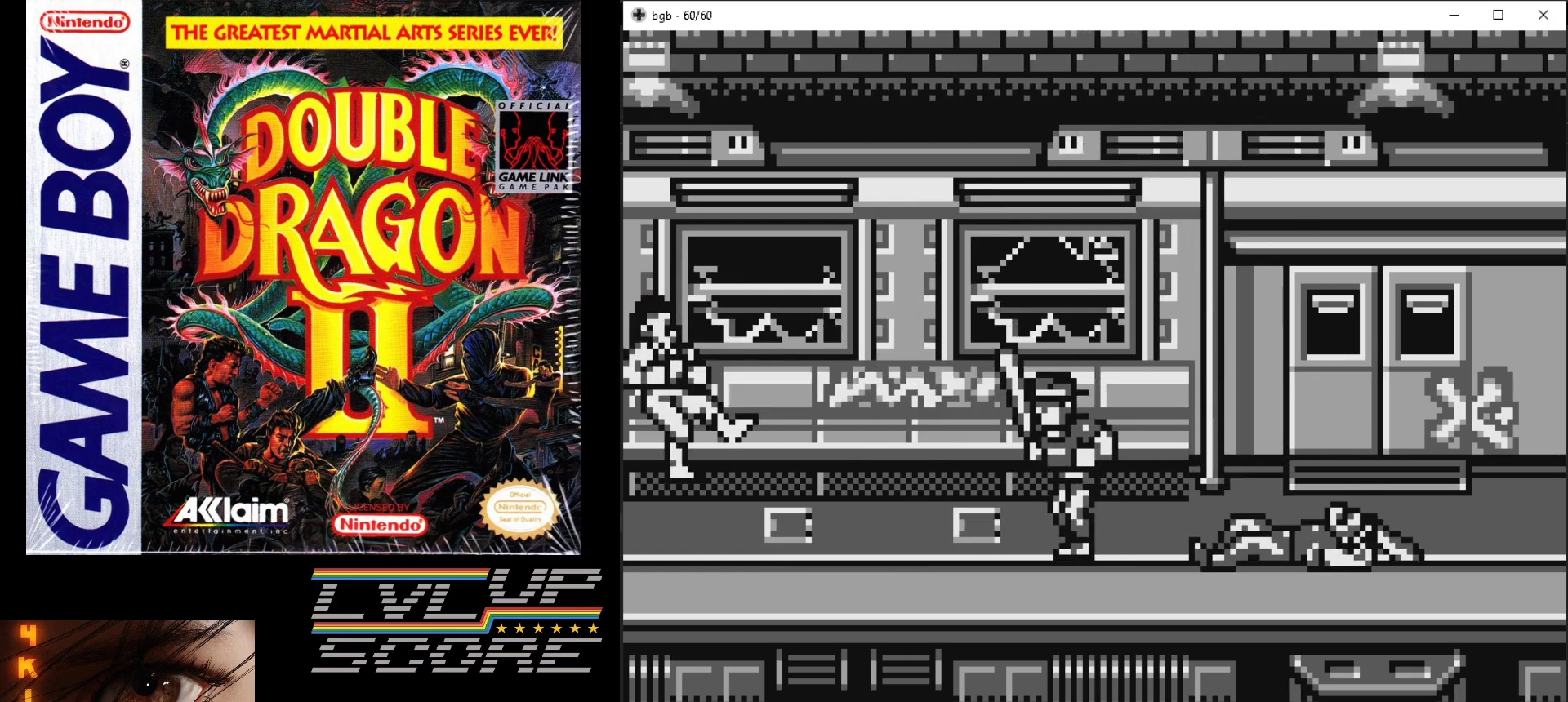
{"buttons": ["DPAD_RIGHT"], "events": [[83, "DPAD_RIGHT", "down"]]}
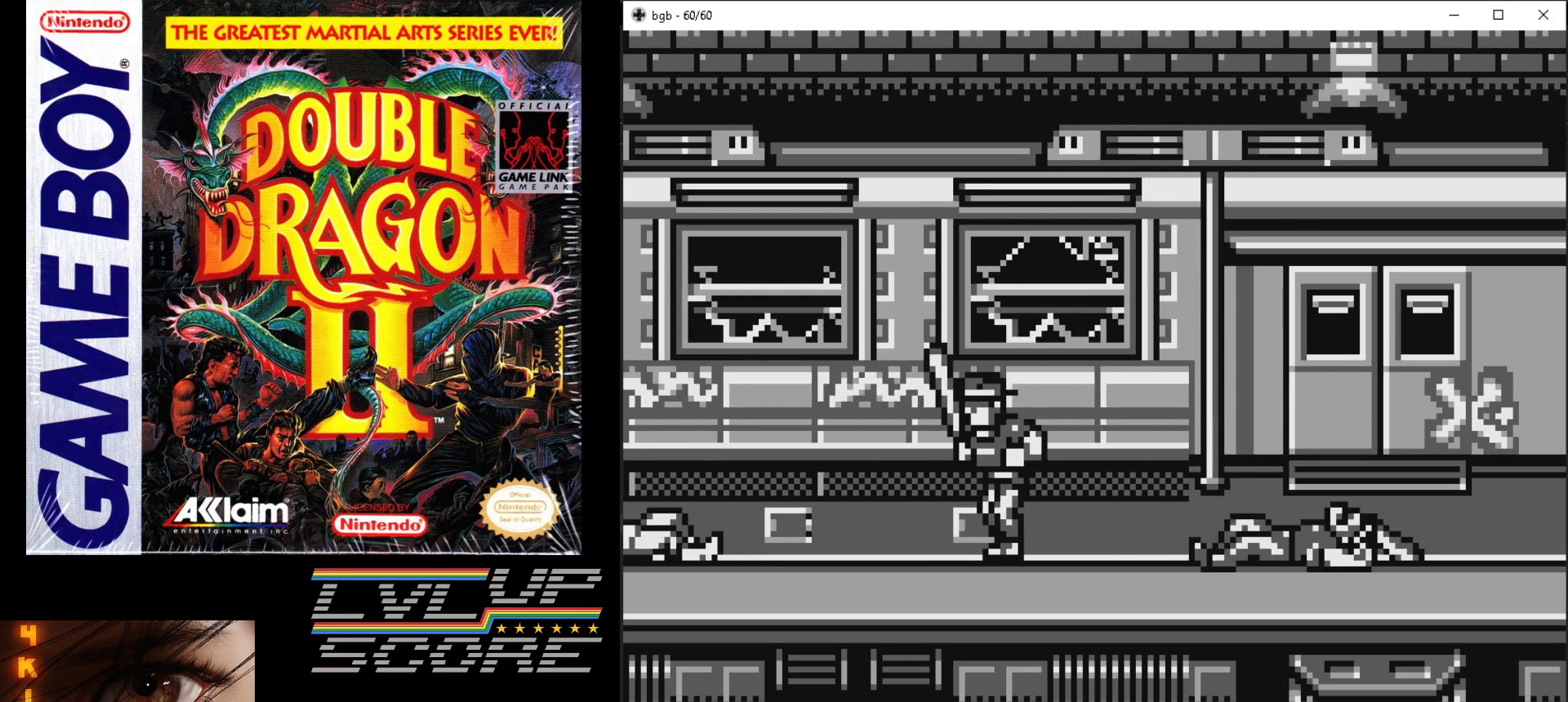
{"buttons": ["DPAD_UP", "DPAD_RIGHT"], "events": [[233, "DPAD_UP", "down"]]}
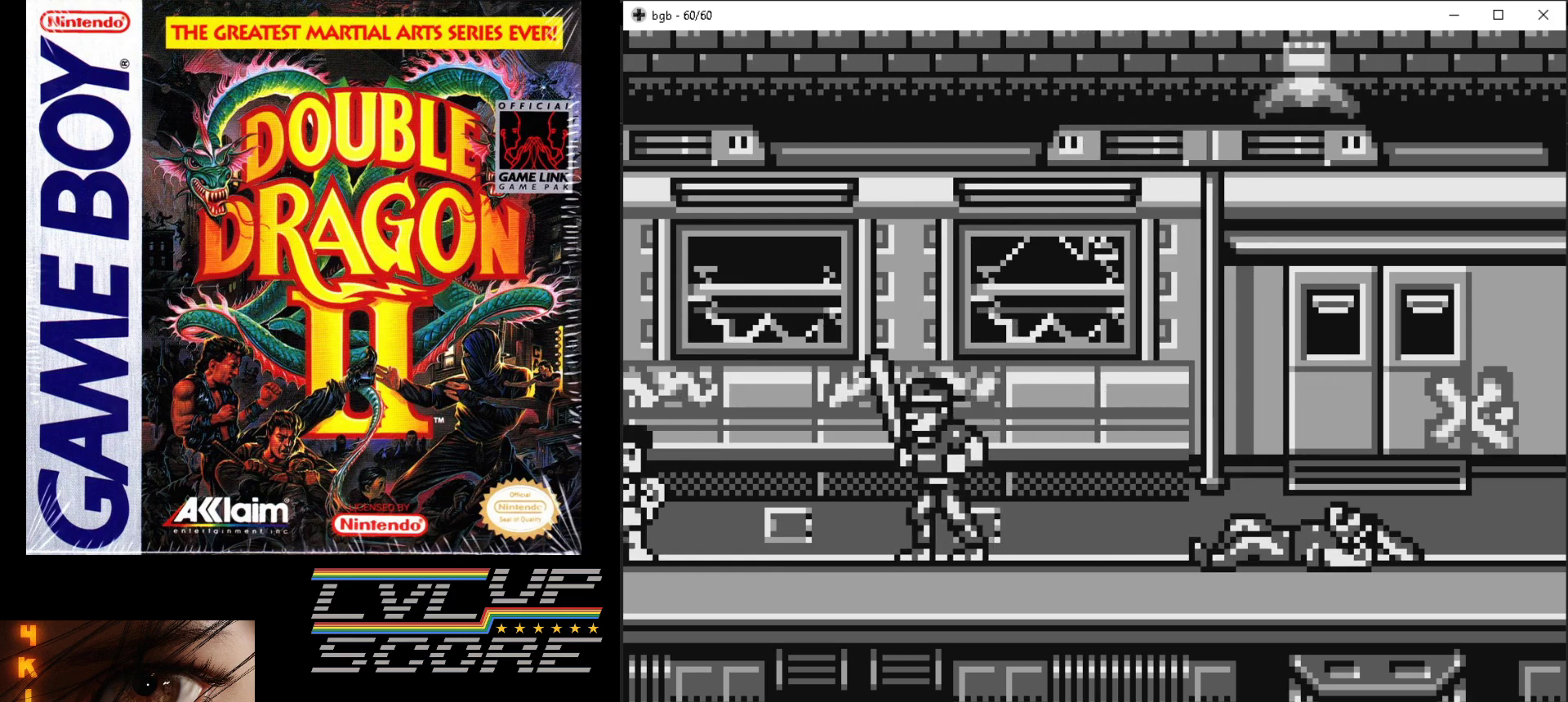
{"buttons": ["DPAD_UP", "DPAD_RIGHT"], "events": []}
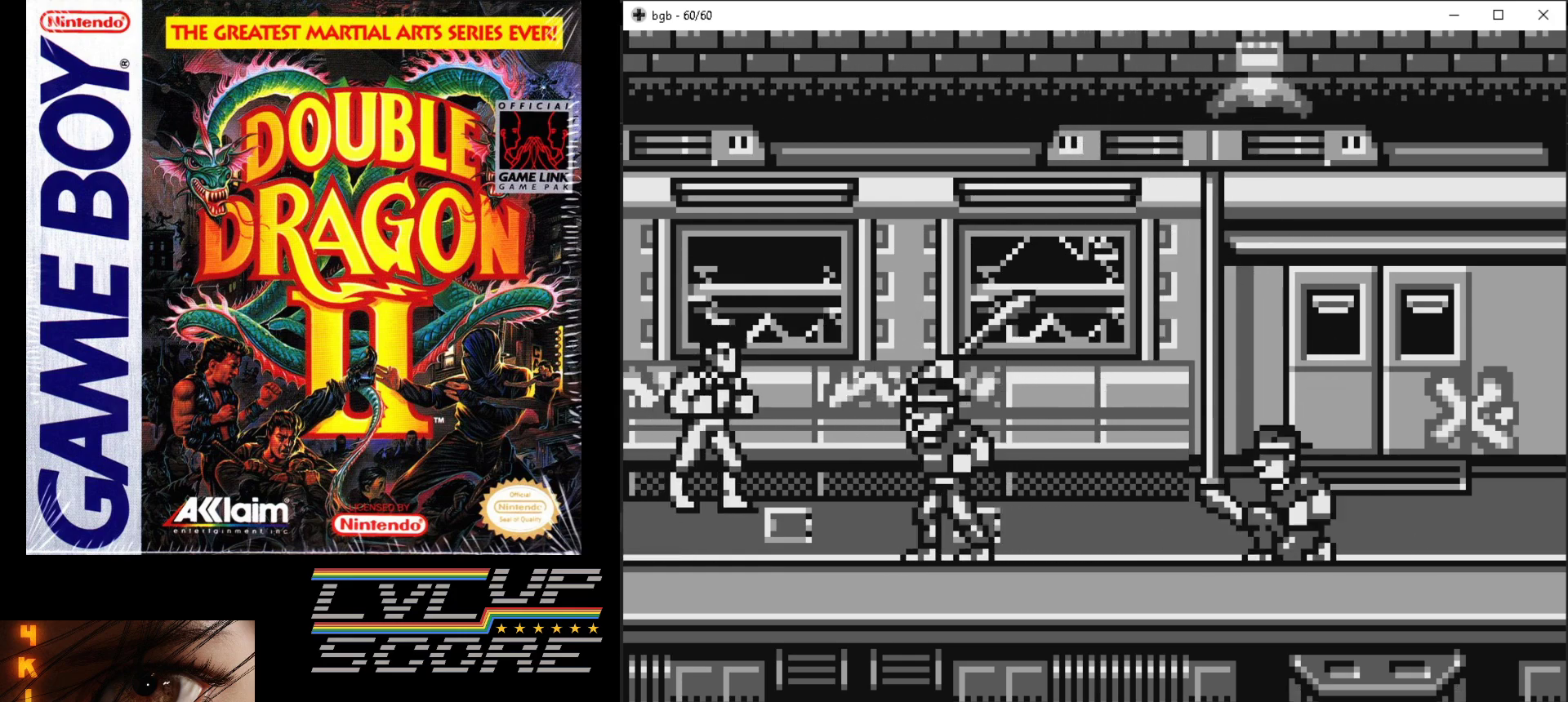
{"buttons": ["DPAD_DOWN", "DPAD_RIGHT"], "events": [[50, "DPAD_UP", "up"], [67, "DPAD_DOWN", "down"], [133, "DPAD_RIGHT", "up"], [200, "DPAD_RIGHT", "down"], [233, "DPAD_DOWN", "up"], [250, "DPAD_UP", "down"], [400, "DPAD_UP", "up"], [433, "DPAD_DOWN", "down"]]}
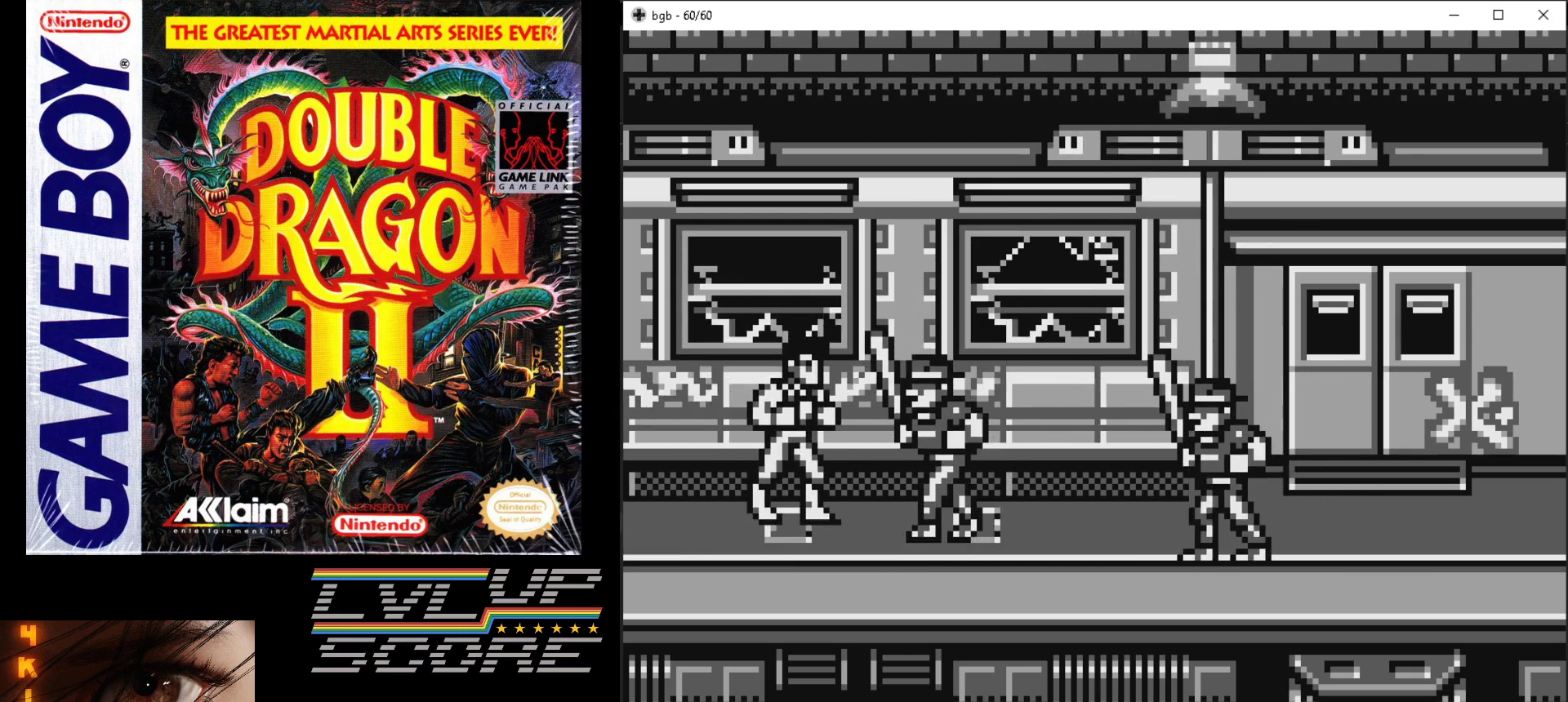
{"buttons": ["B", "DPAD_RIGHT"], "events": [[67, "DPAD_DOWN", "up"], [117, "B", "down"], [167, "DPAD_UP", "down"], [217, "B", "up"], [317, "B", "down"], [417, "B", "up"], [483, "DPAD_UP", "up"], [500, "B", "down"]]}
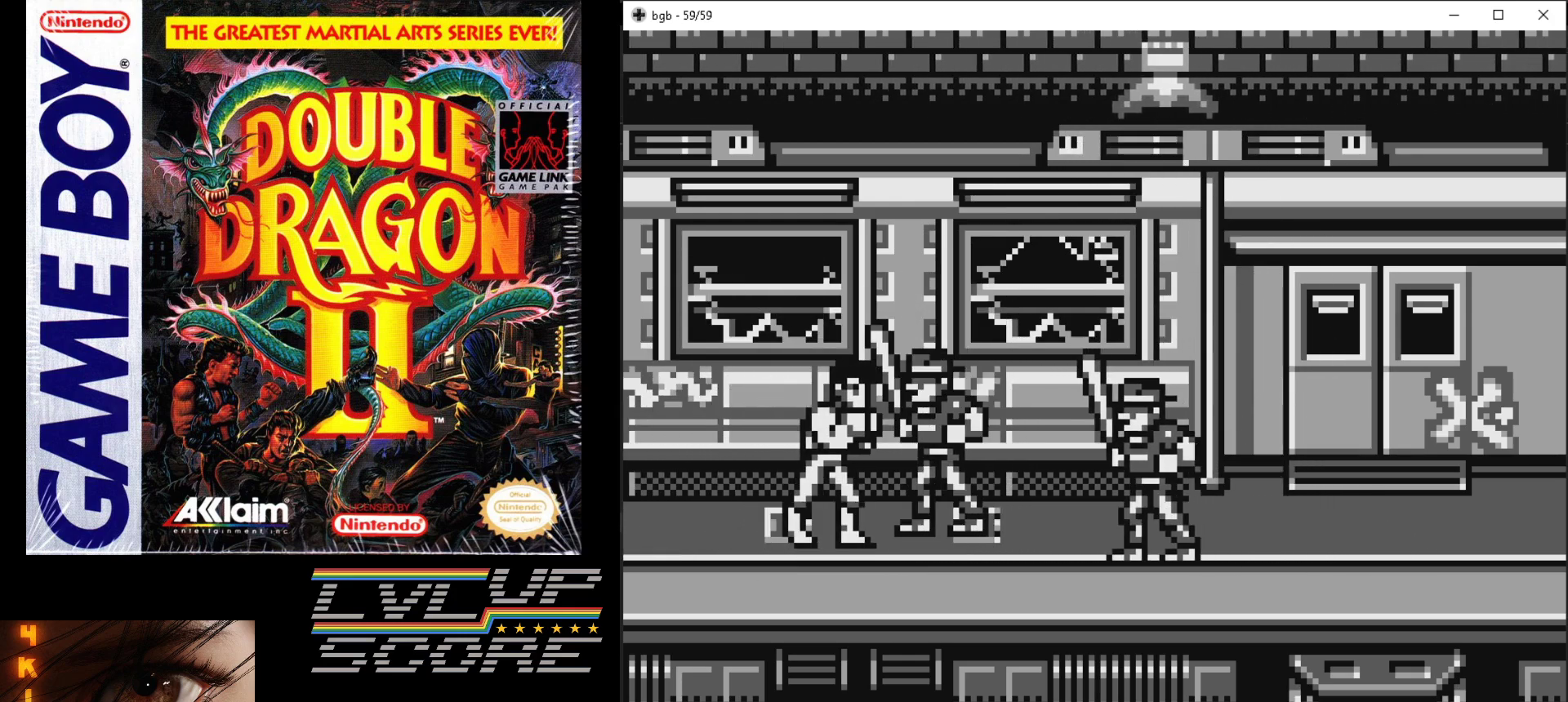
{"buttons": ["B"], "events": [[100, "B", "up"], [150, "B", "down"], [250, "B", "up"], [317, "B", "down"], [383, "DPAD_RIGHT", "up"], [400, "B", "up"], [467, "B", "down"]]}
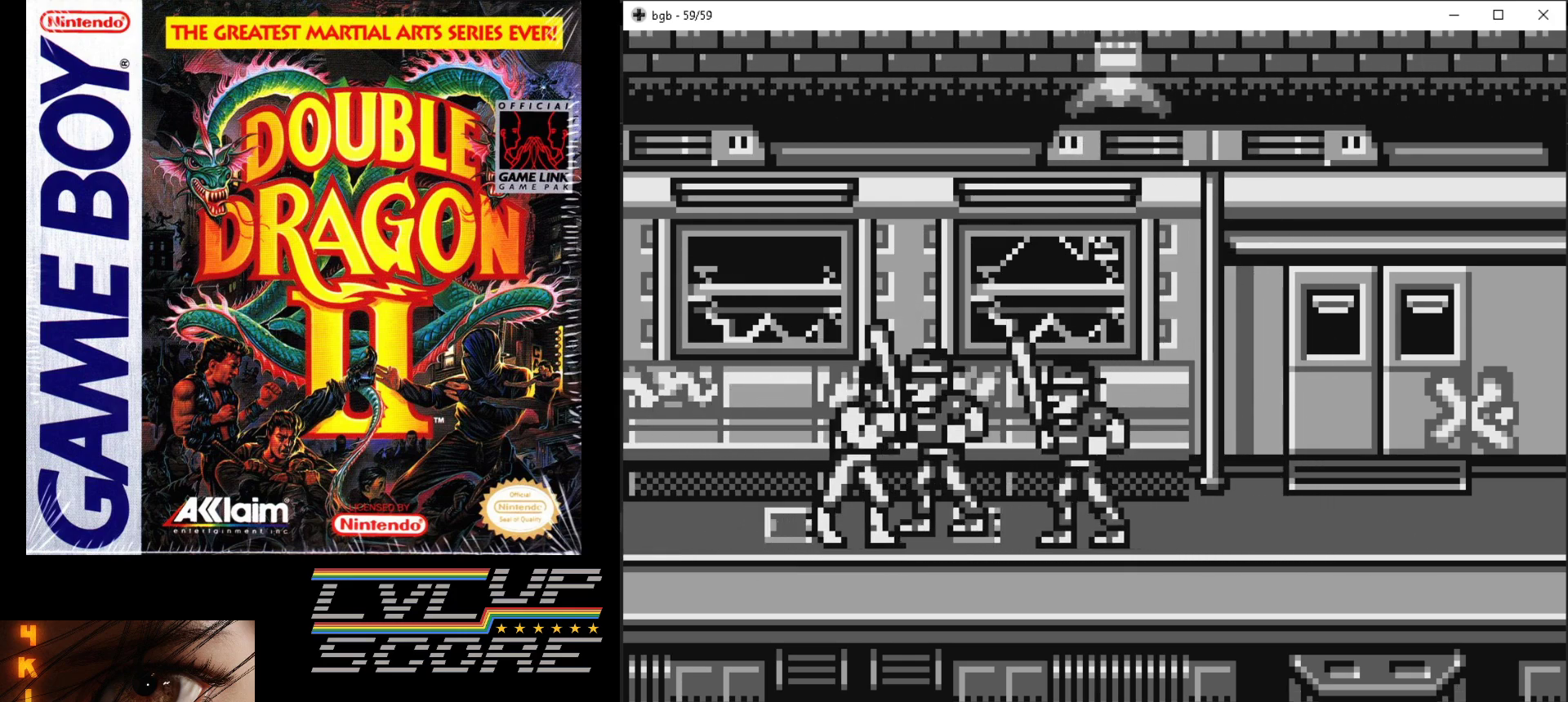
{"buttons": ["DPAD_RIGHT"], "events": [[50, "B", "up"], [117, "B", "down"], [200, "B", "up"], [267, "B", "down"], [367, "DPAD_RIGHT", "down"], [383, "B", "up"]]}
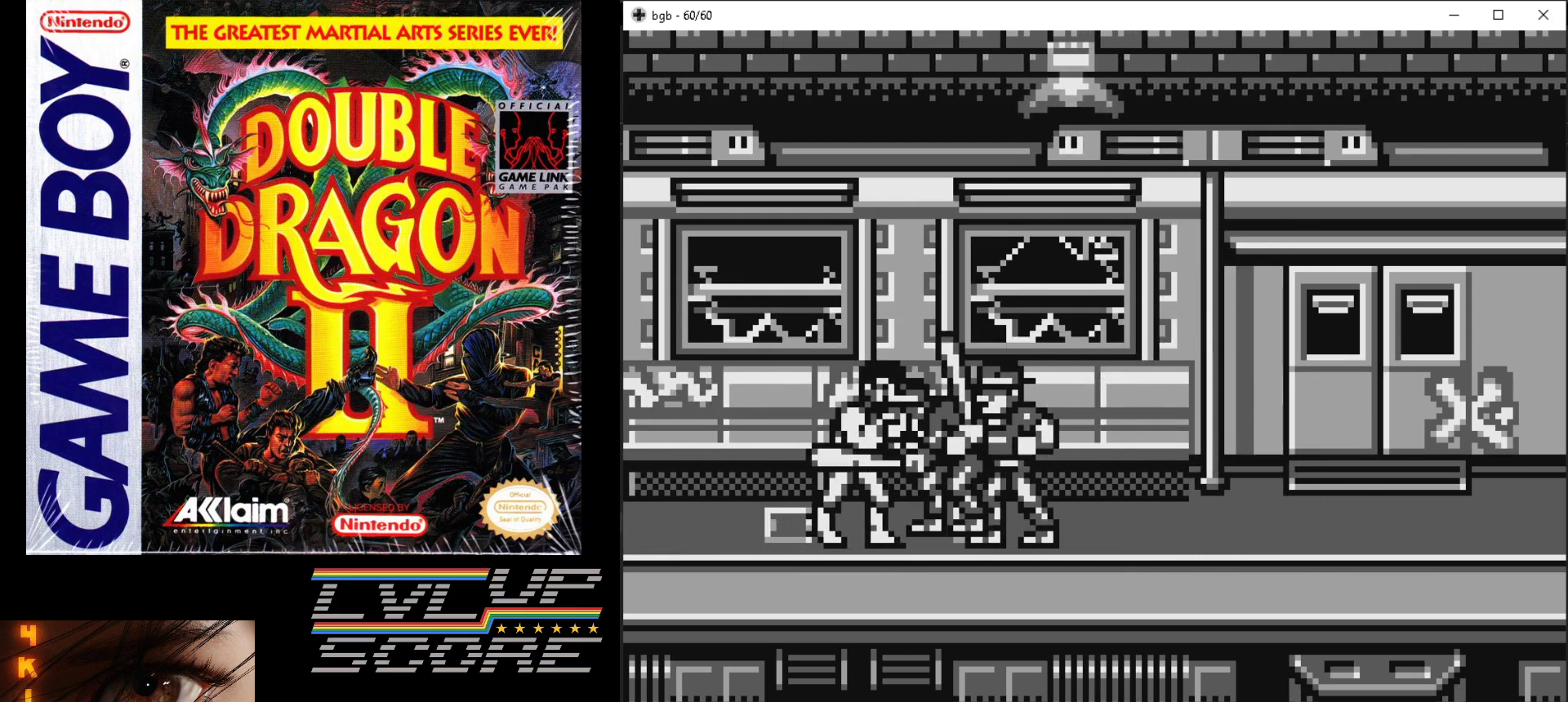
{"buttons": ["B", "DPAD_RIGHT"], "events": [[50, "B", "down"], [83, "B", "up"], [183, "B", "down"], [267, "B", "up"], [333, "B", "down"], [400, "B", "up"], [483, "B", "down"]]}
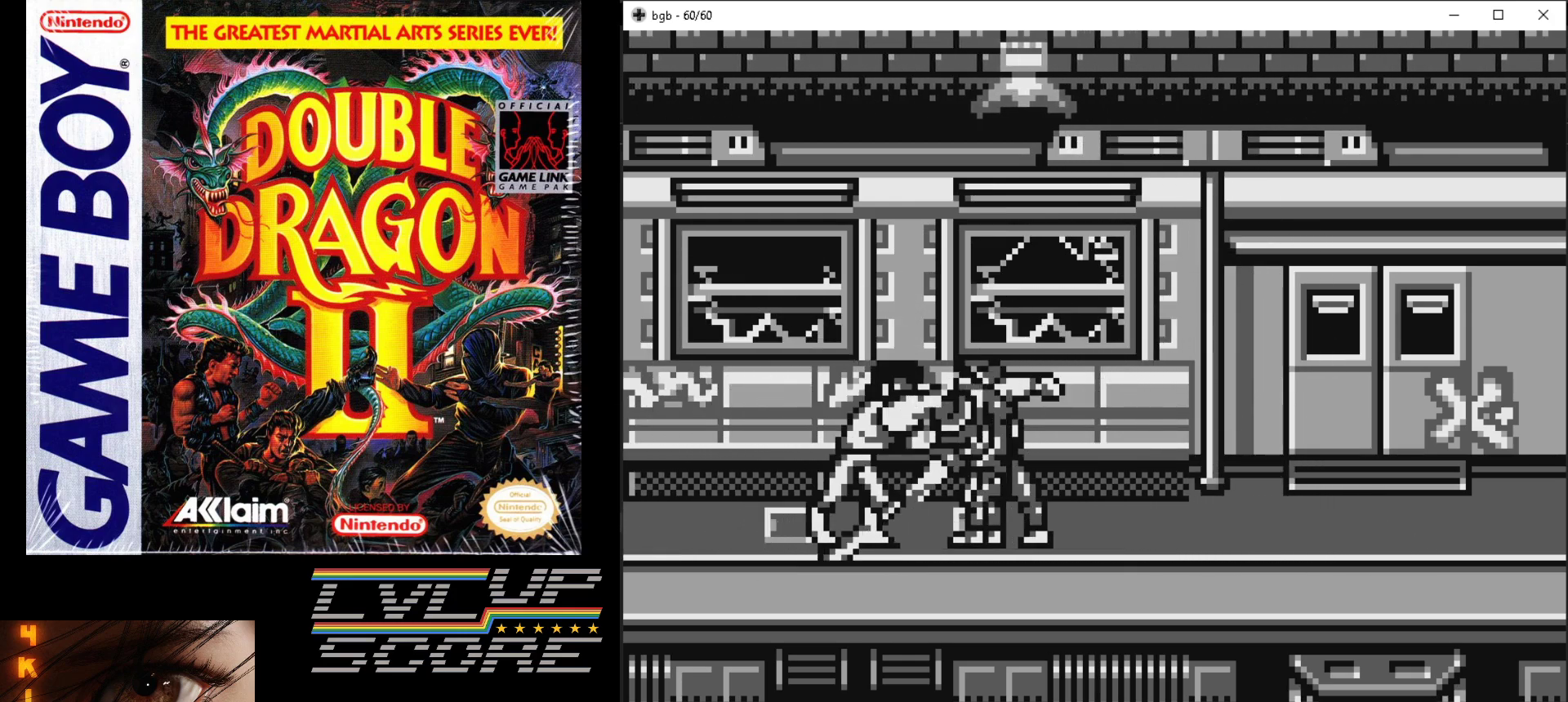
{"buttons": ["B", "DPAD_RIGHT"], "events": [[67, "B", "up"], [133, "B", "down"], [217, "B", "up"], [300, "B", "down"], [367, "B", "up"], [450, "B", "down"]]}
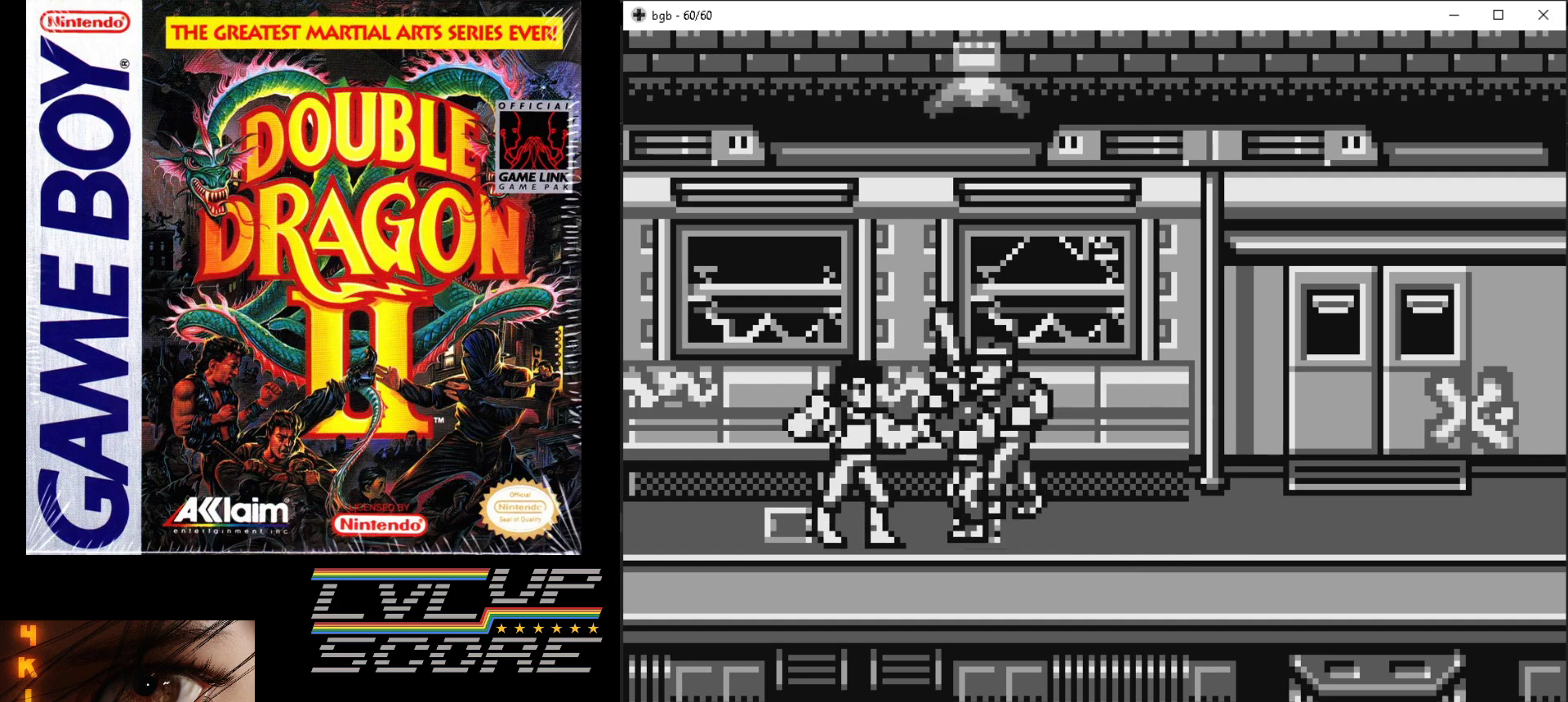
{"buttons": ["B", "DPAD_RIGHT"], "events": [[33, "B", "up"], [100, "B", "down"], [200, "B", "up"], [267, "B", "down"], [350, "B", "up"], [400, "B", "down"]]}
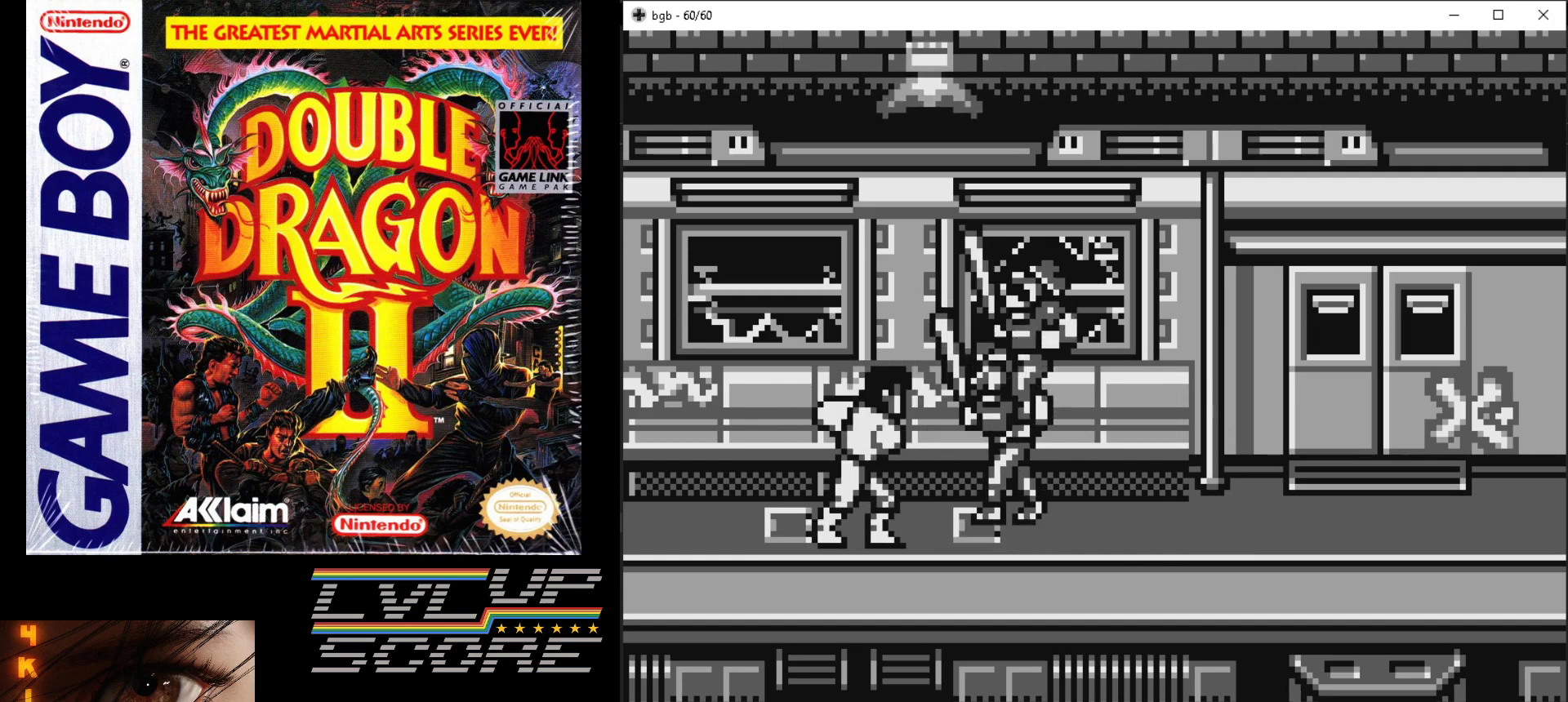
{"buttons": ["DPAD_UP", "DPAD_RIGHT"], "events": [[33, "B", "up"], [50, "DPAD_DOWN", "down"], [67, "DPAD_RIGHT", "up"], [233, "DPAD_RIGHT", "down"], [250, "DPAD_DOWN", "up"], [250, "DPAD_UP", "down"], [367, "B", "down"], [383, "A", "down"], [483, "A", "up"], [483, "B", "up"]]}